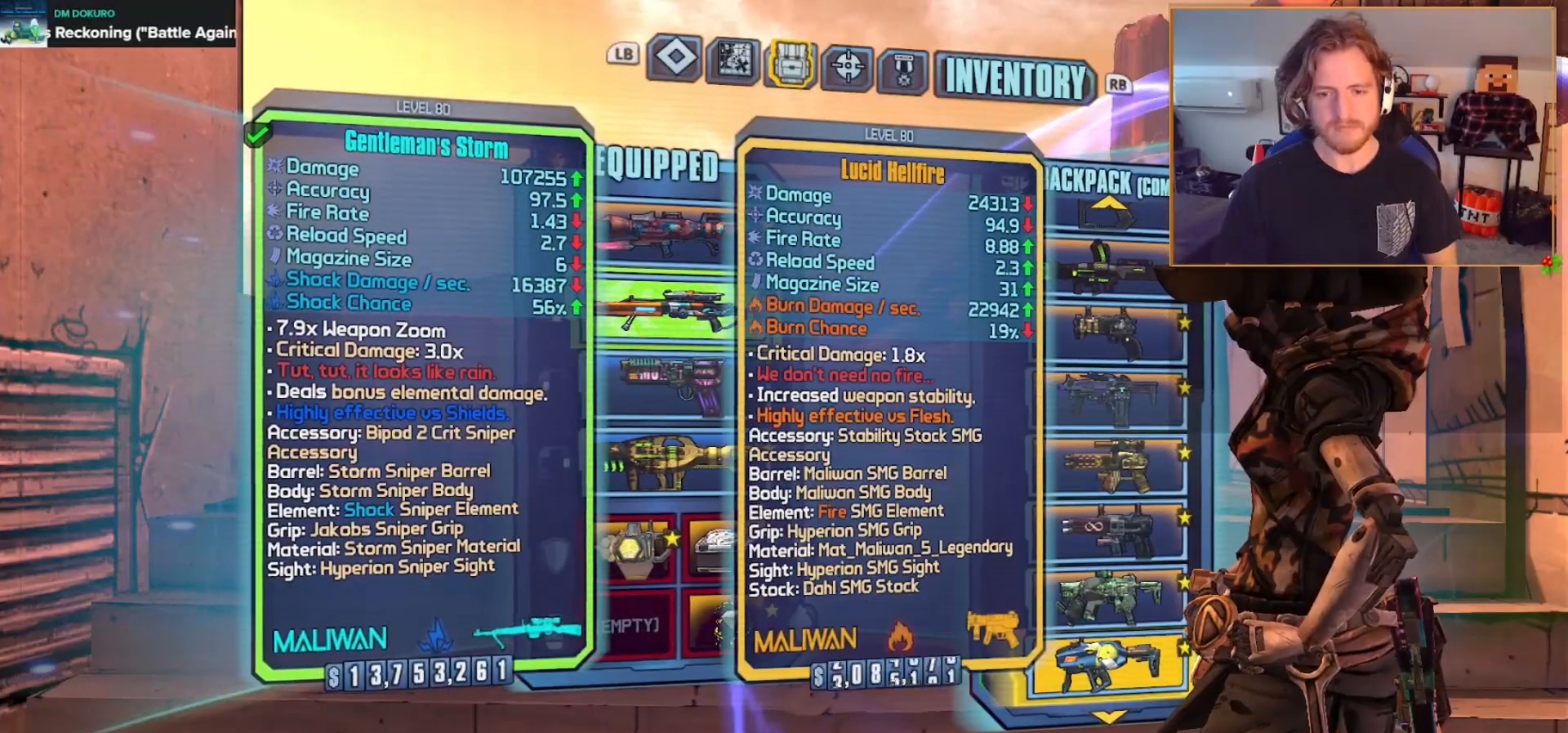
Gameplay with a controller (Xbox layout); each line is a JSON object with the inputs held at the frame after it. "events" lists button and stick changes between this image and that frame as [ms after this image, input, new state], when the widget could be followed in between.
{"buttons": ["DPAD_DOWN"], "left_stick": "center", "right_stick": "center", "events": [[183, "DPAD_DOWN", "down"]]}
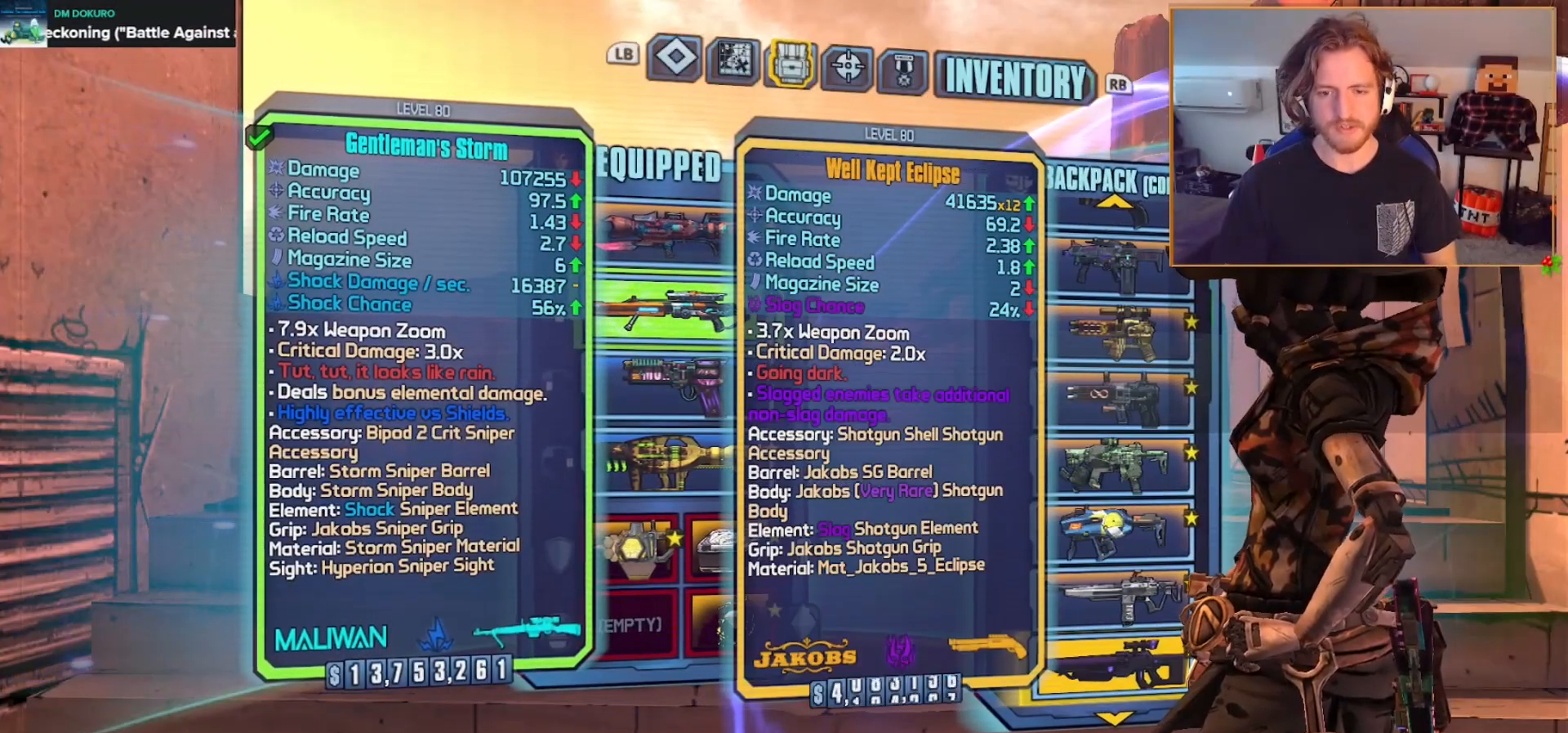
{"buttons": ["DPAD_DOWN"], "left_stick": "center", "right_stick": "center", "events": [[217, "DPAD_DOWN", "up"], [350, "DPAD_DOWN", "down"]]}
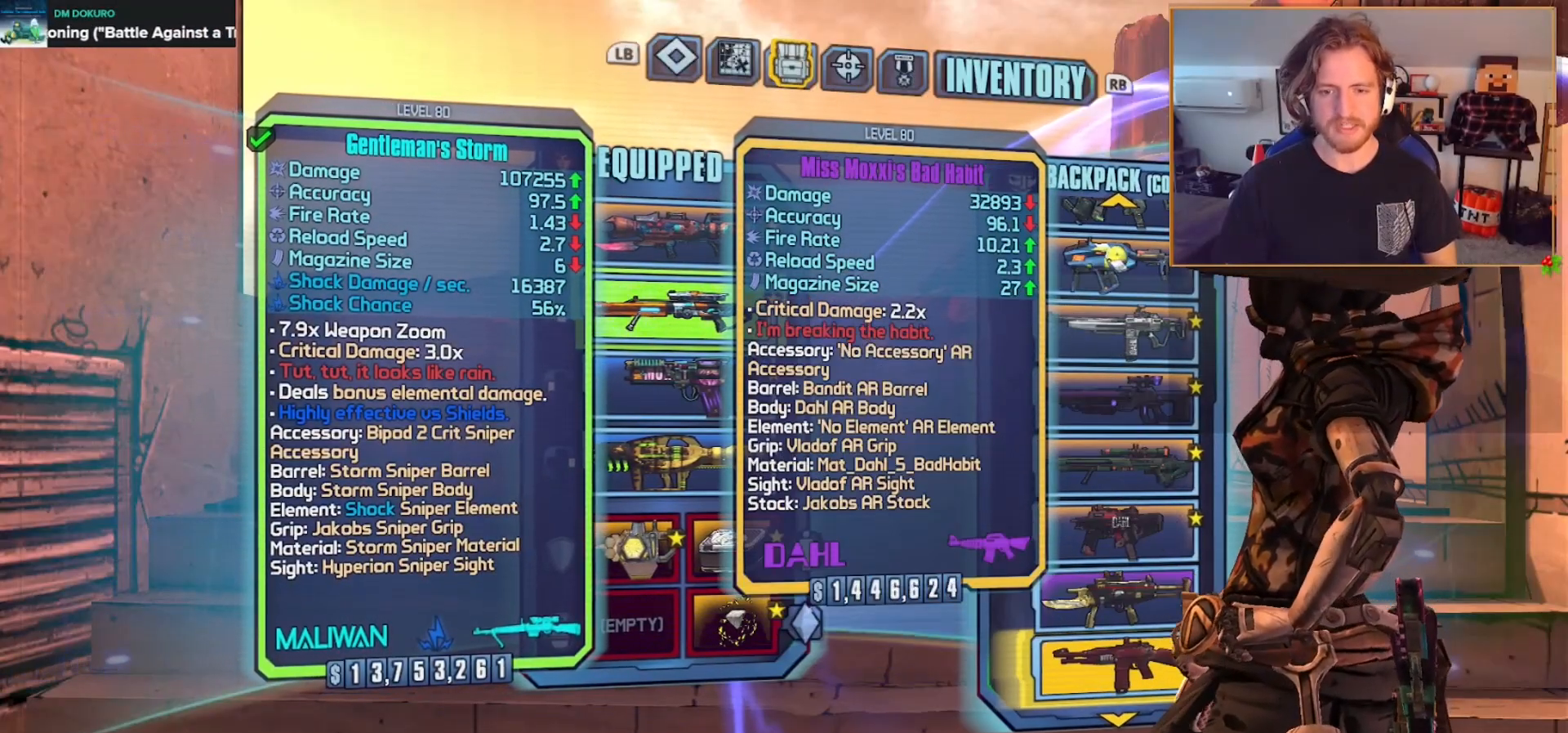
{"buttons": ["DPAD_DOWN"], "left_stick": "center", "right_stick": "center", "events": [[17, "DPAD_DOWN", "up"], [267, "DPAD_DOWN", "down"], [383, "DPAD_DOWN", "up"], [483, "DPAD_DOWN", "down"]]}
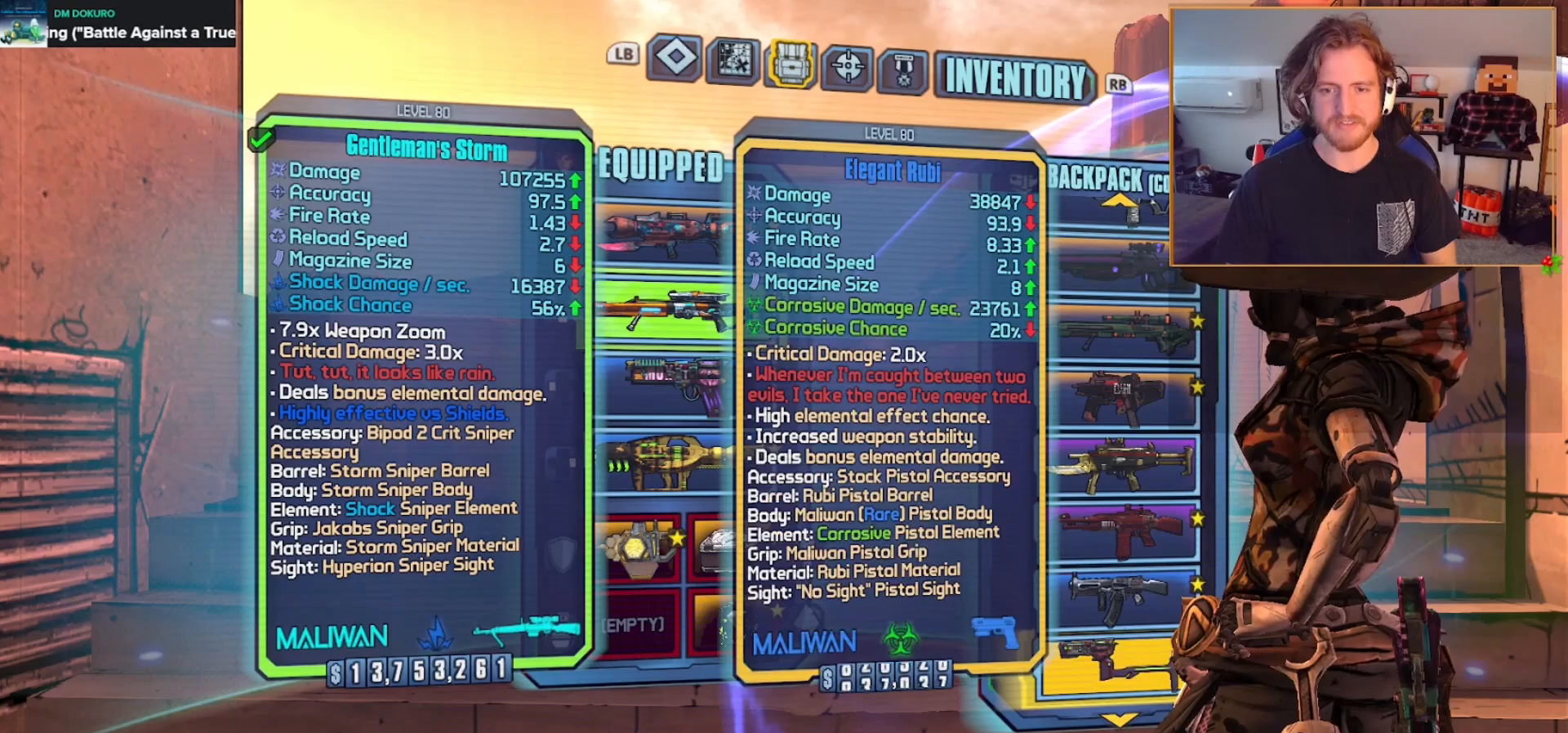
{"buttons": ["DPAD_DOWN"], "left_stick": "center", "right_stick": "center", "events": [[100, "DPAD_DOWN", "up"], [183, "DPAD_DOWN", "down"]]}
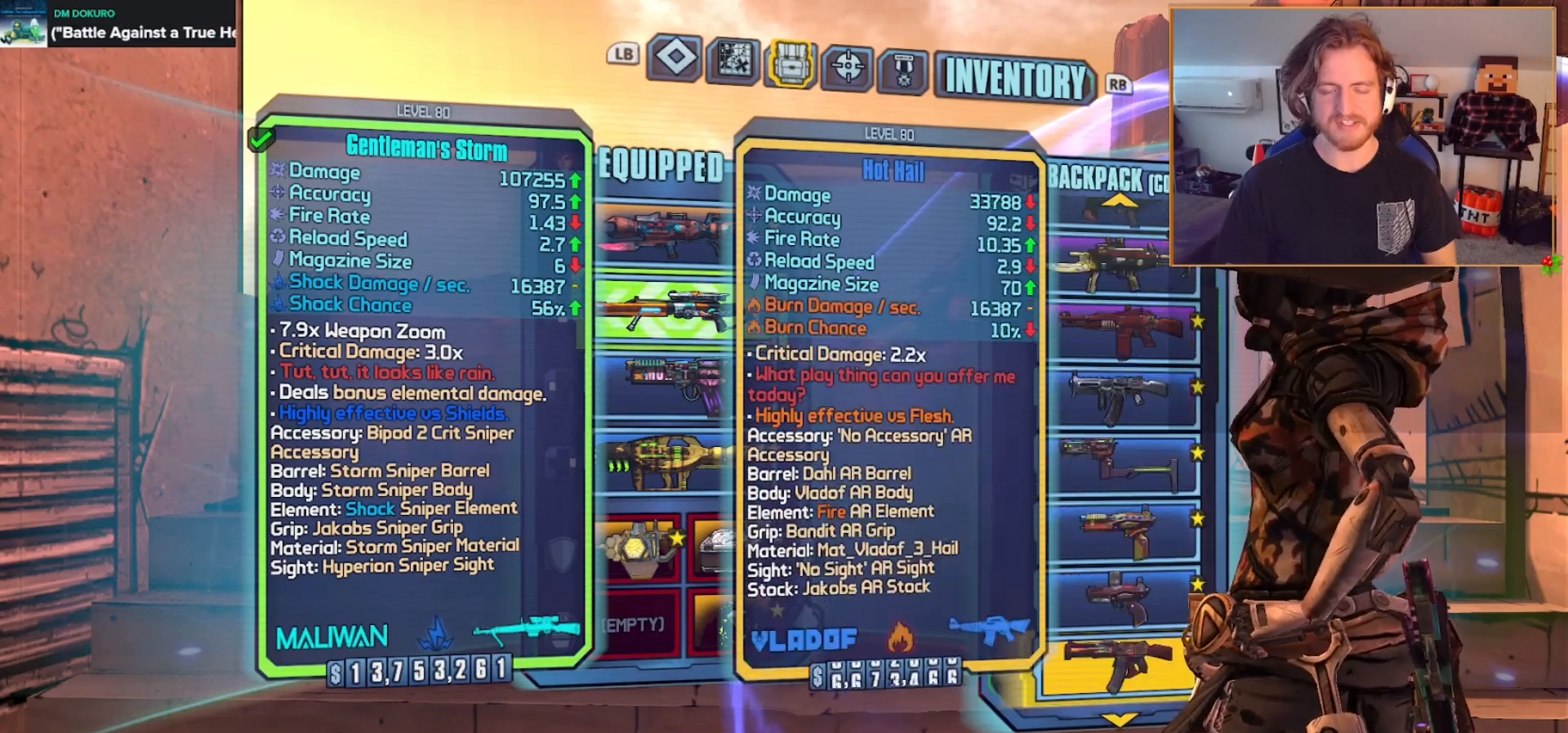
{"buttons": [], "left_stick": "center", "right_stick": "center", "events": [[83, "DPAD_DOWN", "up"], [267, "DPAD_DOWN", "down"], [433, "DPAD_DOWN", "up"]]}
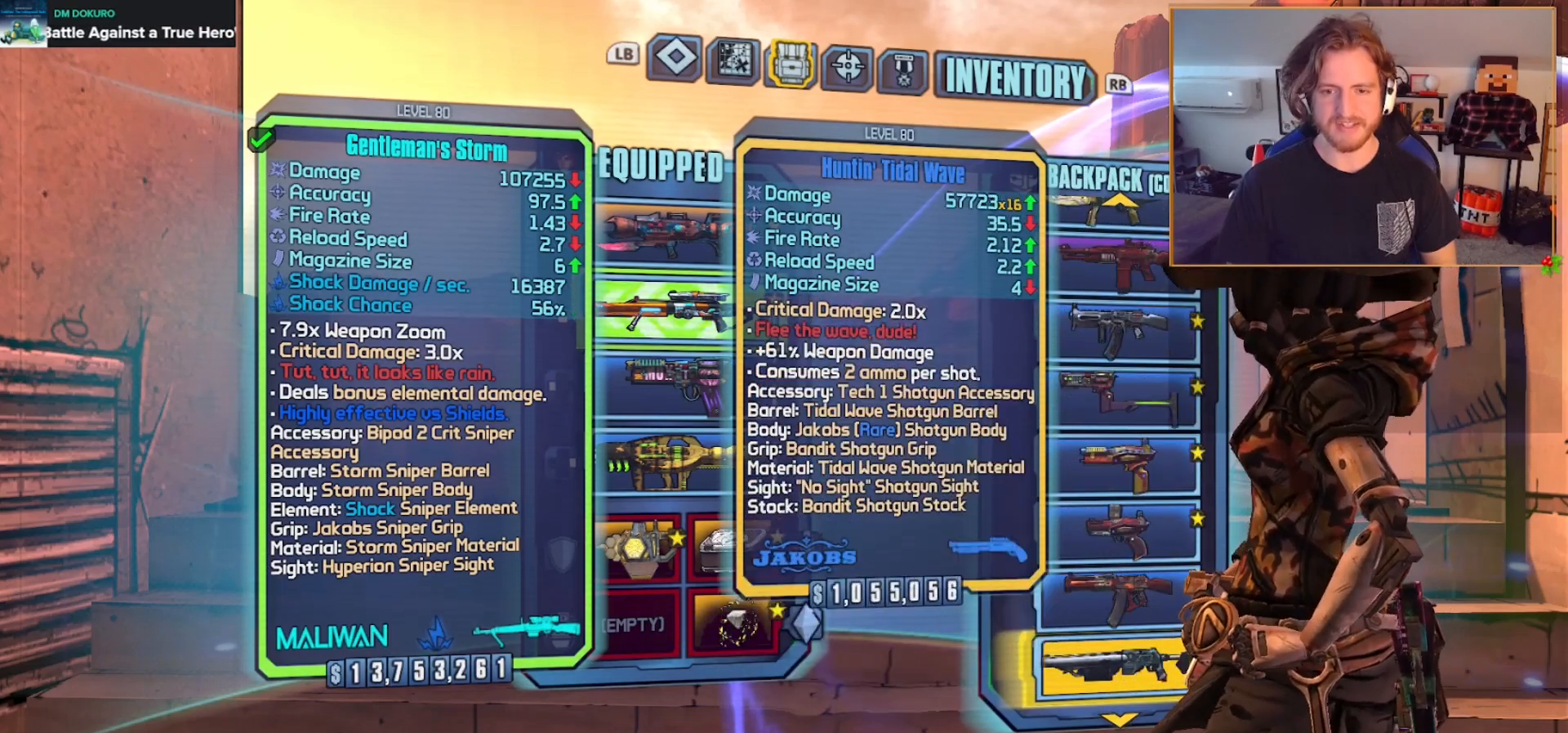
{"buttons": ["DPAD_DOWN"], "left_stick": "center", "right_stick": "center", "events": [[133, "DPAD_DOWN", "down"], [250, "DPAD_DOWN", "up"], [333, "DPAD_DOWN", "down"]]}
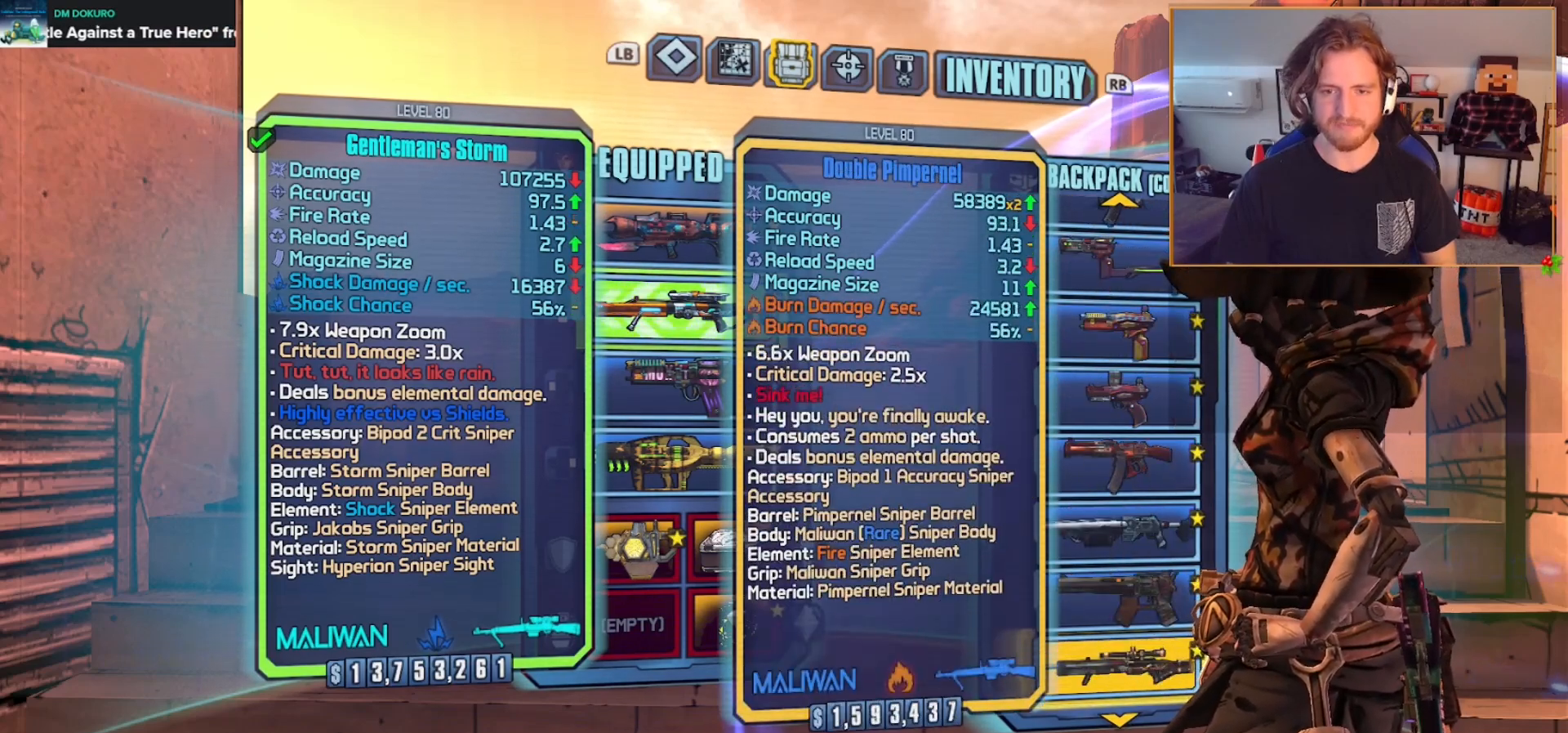
{"buttons": ["DPAD_UP"], "left_stick": "center", "right_stick": "center", "events": [[183, "DPAD_DOWN", "up"], [467, "DPAD_UP", "down"]]}
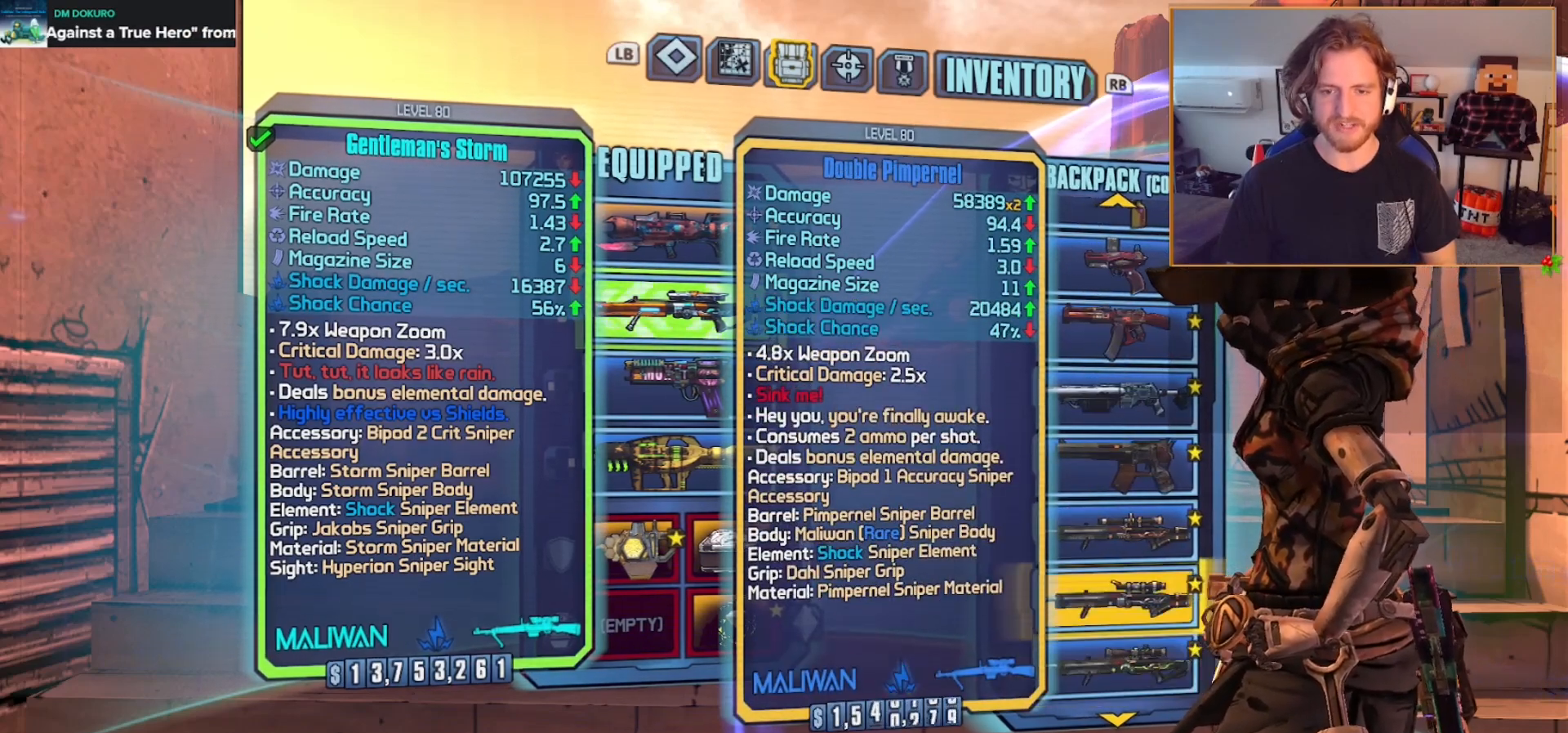
{"buttons": ["DPAD_UP"], "left_stick": "center", "right_stick": "center", "events": [[83, "DPAD_UP", "up"], [133, "DPAD_UP", "down"], [250, "DPAD_UP", "up"], [283, "DPAD_UP", "down"]]}
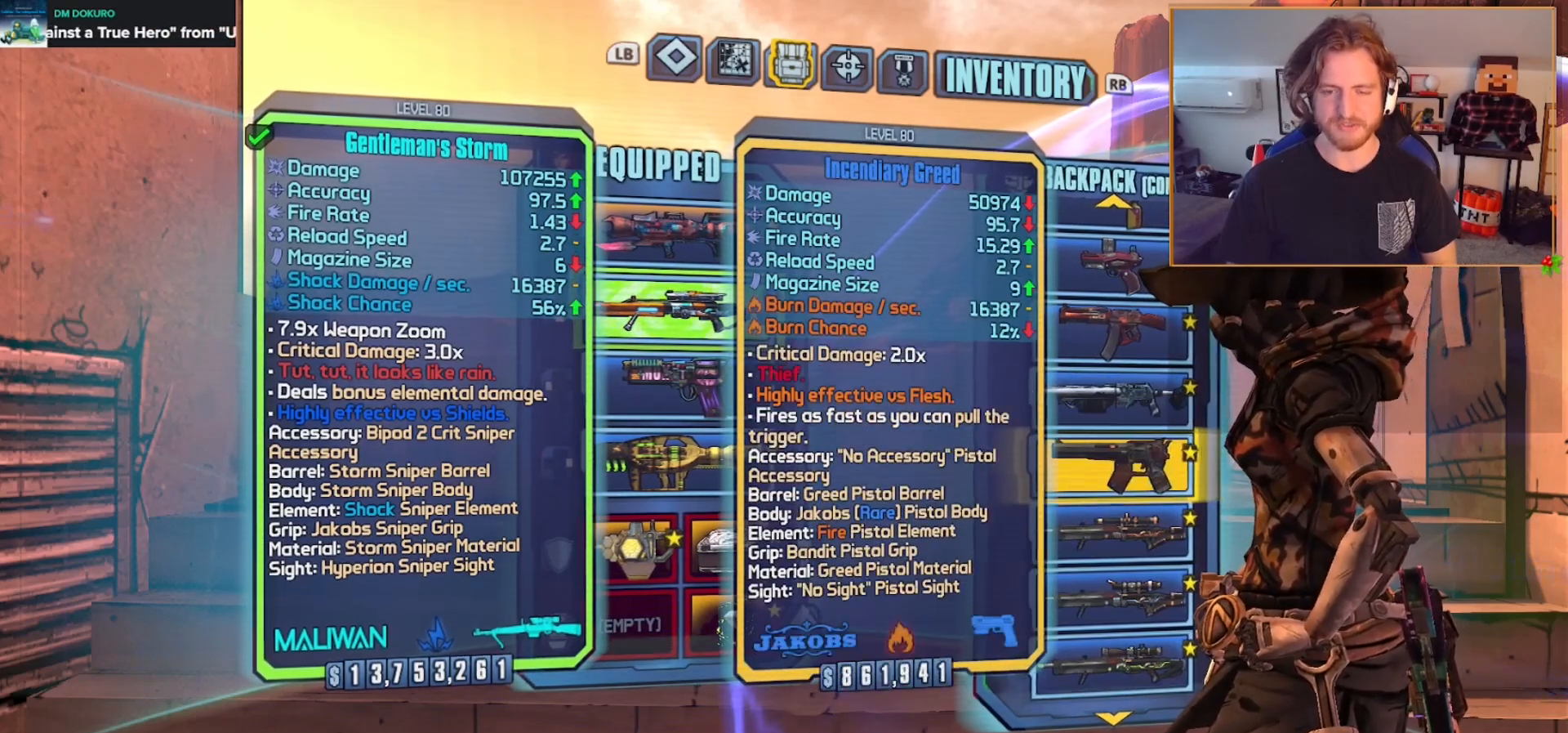
{"buttons": [], "left_stick": "center", "right_stick": "center", "events": [[400, "DPAD_UP", "up"]]}
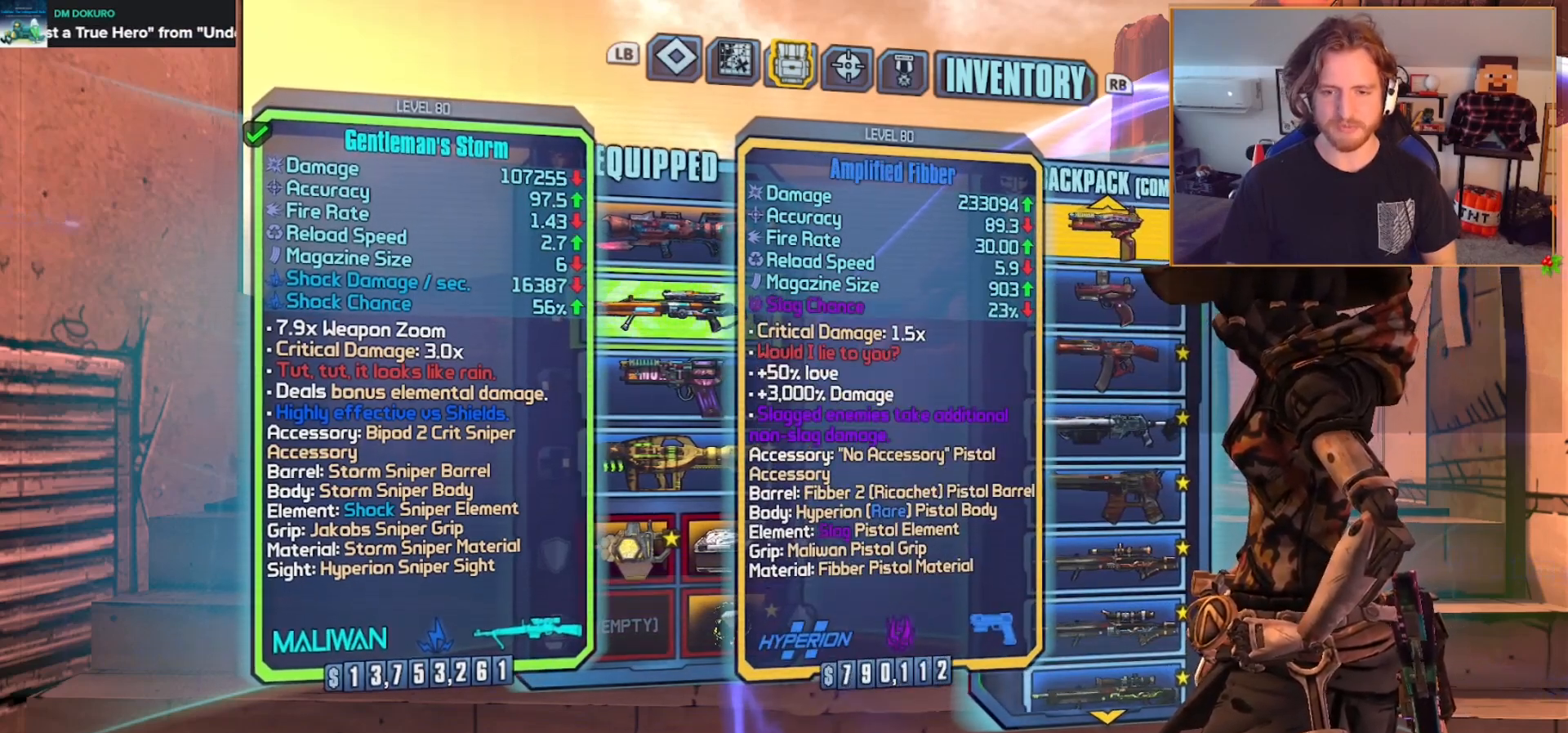
{"buttons": ["DPAD_DOWN"], "left_stick": "center", "right_stick": "center", "events": [[67, "DPAD_DOWN", "down"]]}
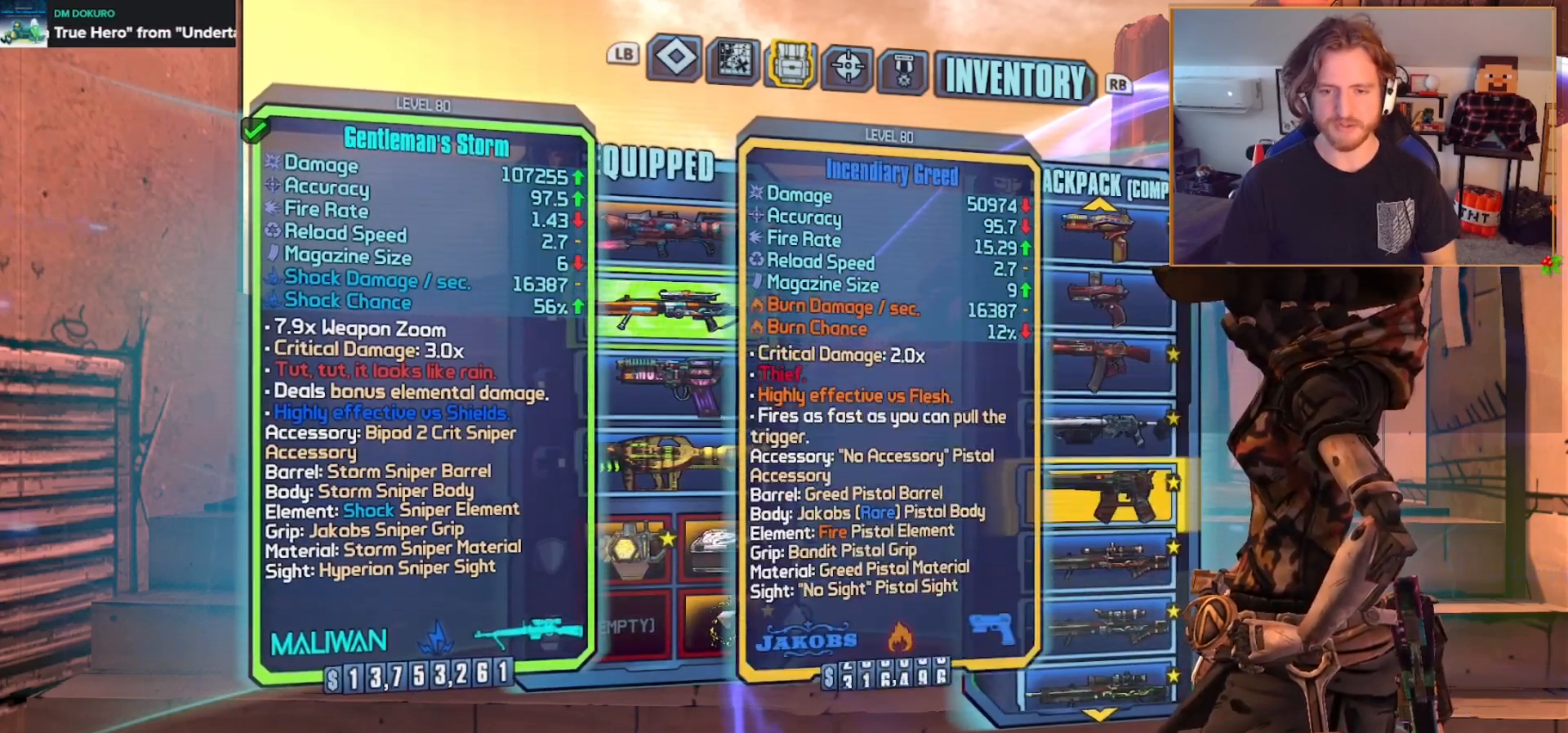
{"buttons": ["DPAD_UP"], "left_stick": "center", "right_stick": "center", "events": [[200, "DPAD_DOWN", "up"], [433, "DPAD_UP", "down"]]}
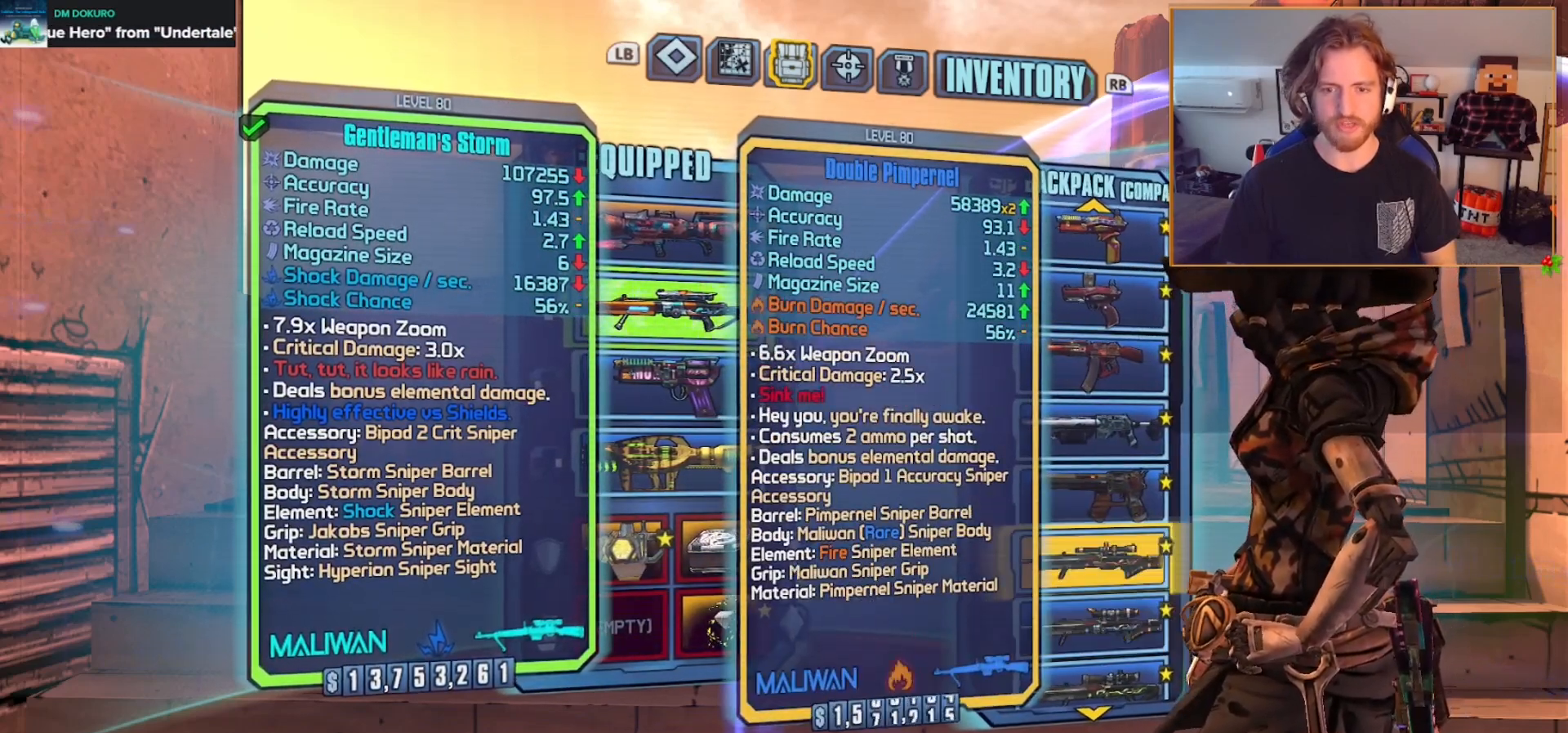
{"buttons": ["DPAD_UP"], "left_stick": "center", "right_stick": "center", "events": [[50, "DPAD_UP", "up"], [100, "DPAD_UP", "down"], [200, "DPAD_UP", "up"], [267, "DPAD_UP", "down"], [367, "DPAD_UP", "up"], [433, "DPAD_UP", "down"]]}
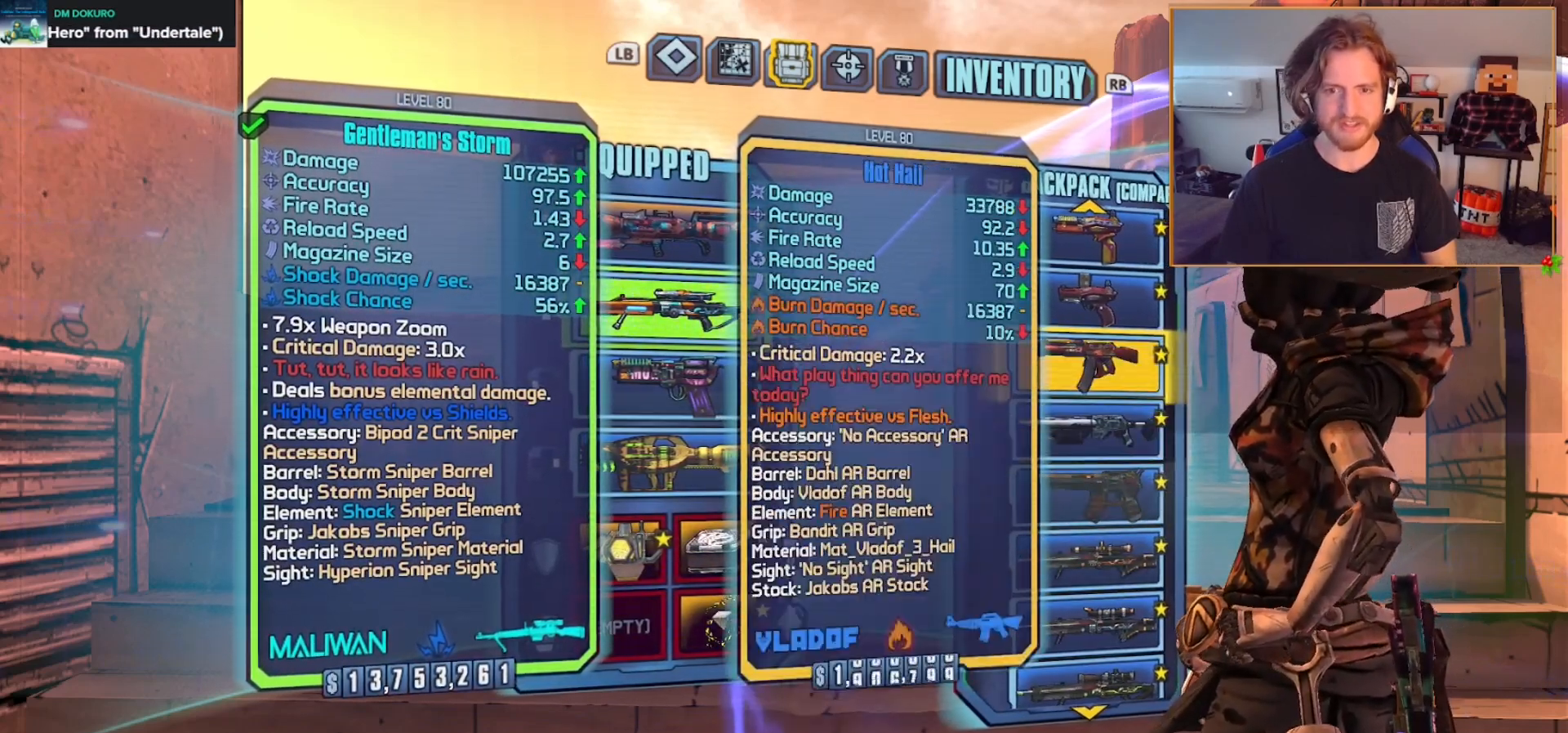
{"buttons": [], "left_stick": "center", "right_stick": "center", "events": [[33, "DPAD_UP", "up"], [250, "DPAD_UP", "down"], [383, "DPAD_UP", "up"]]}
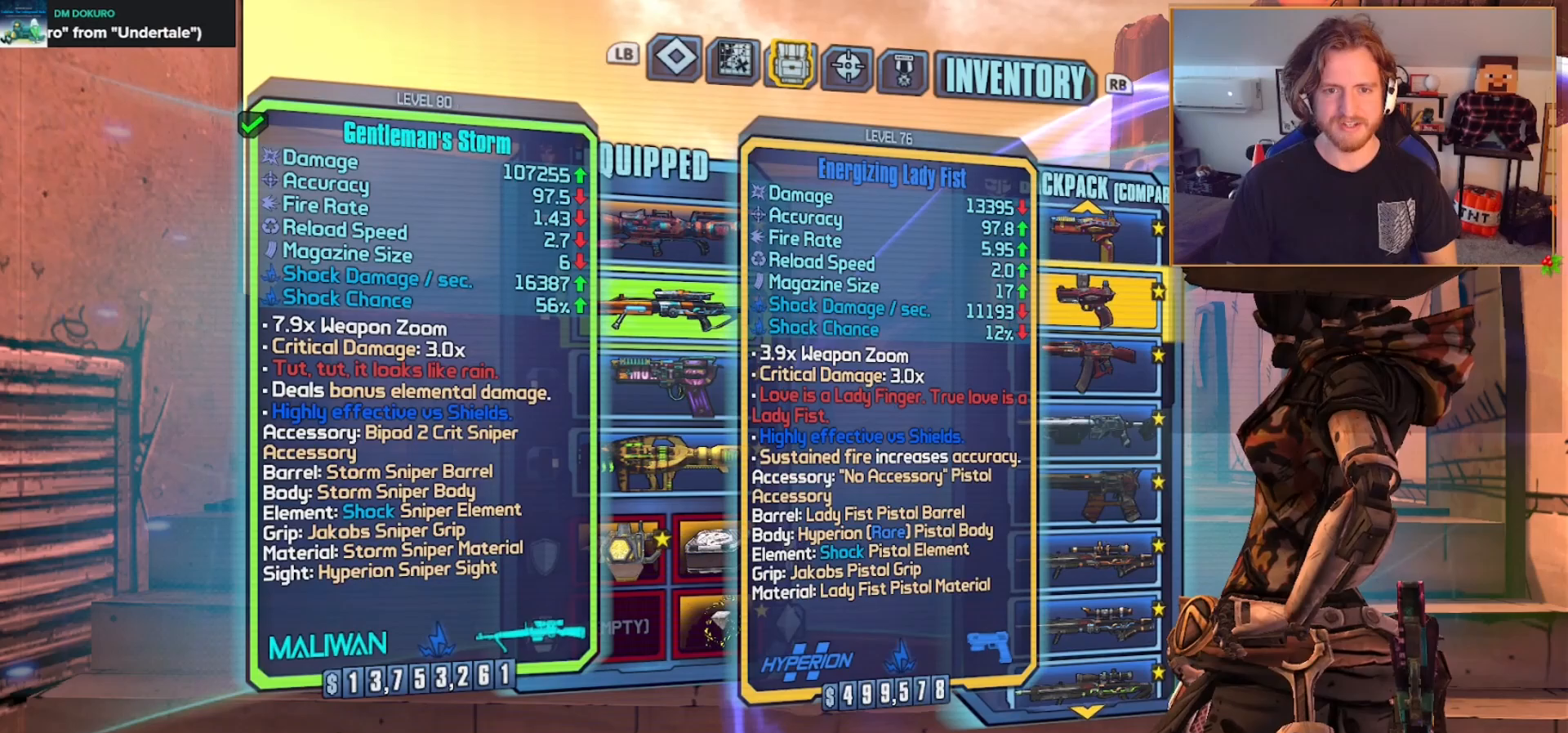
{"buttons": [], "left_stick": "center", "right_stick": "center", "events": [[200, "DPAD_UP", "down"], [317, "DPAD_UP", "up"]]}
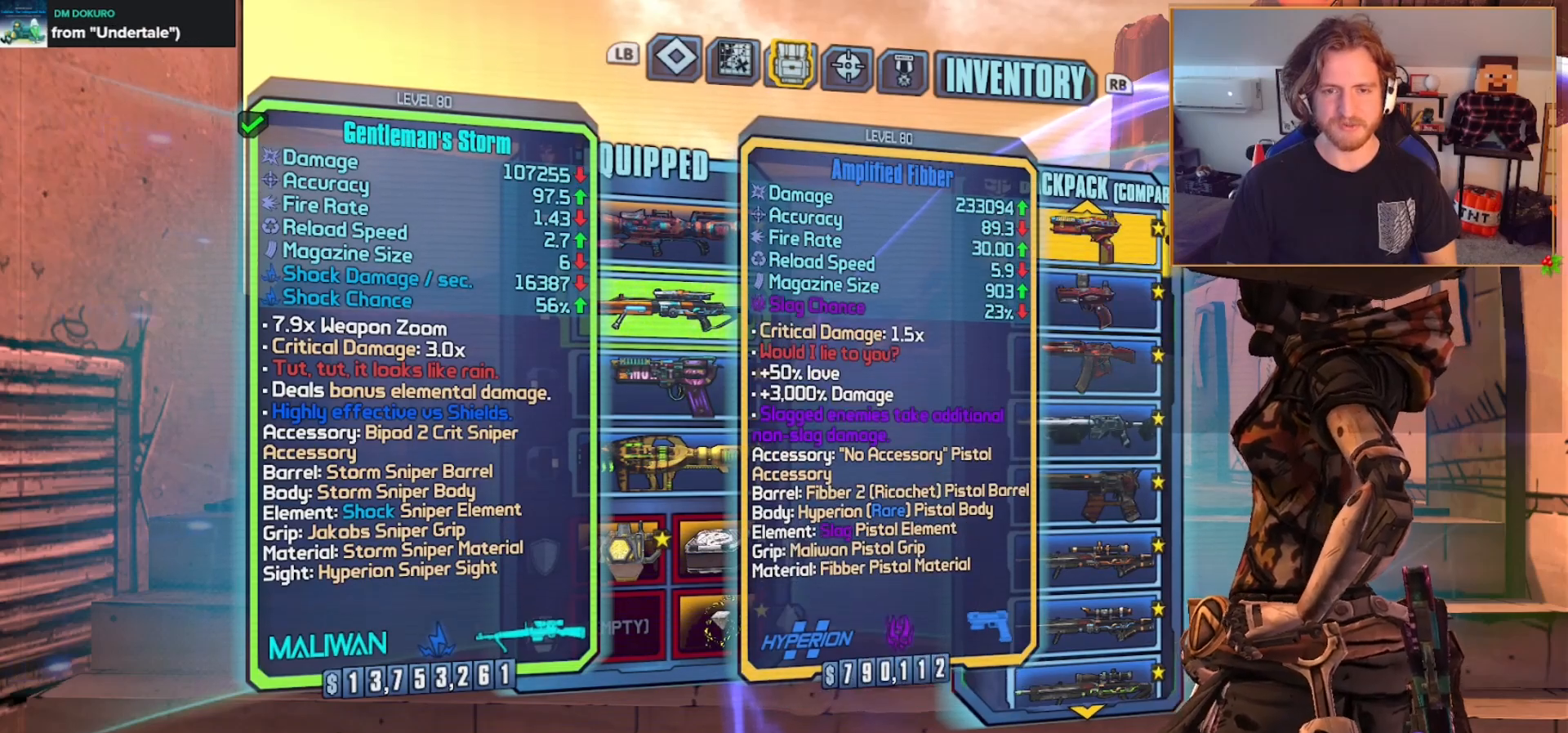
{"buttons": [], "left_stick": "center", "right_stick": "center", "events": [[50, "DPAD_DOWN", "down"], [167, "DPAD_DOWN", "up"], [367, "DPAD_UP", "down"], [500, "DPAD_UP", "up"]]}
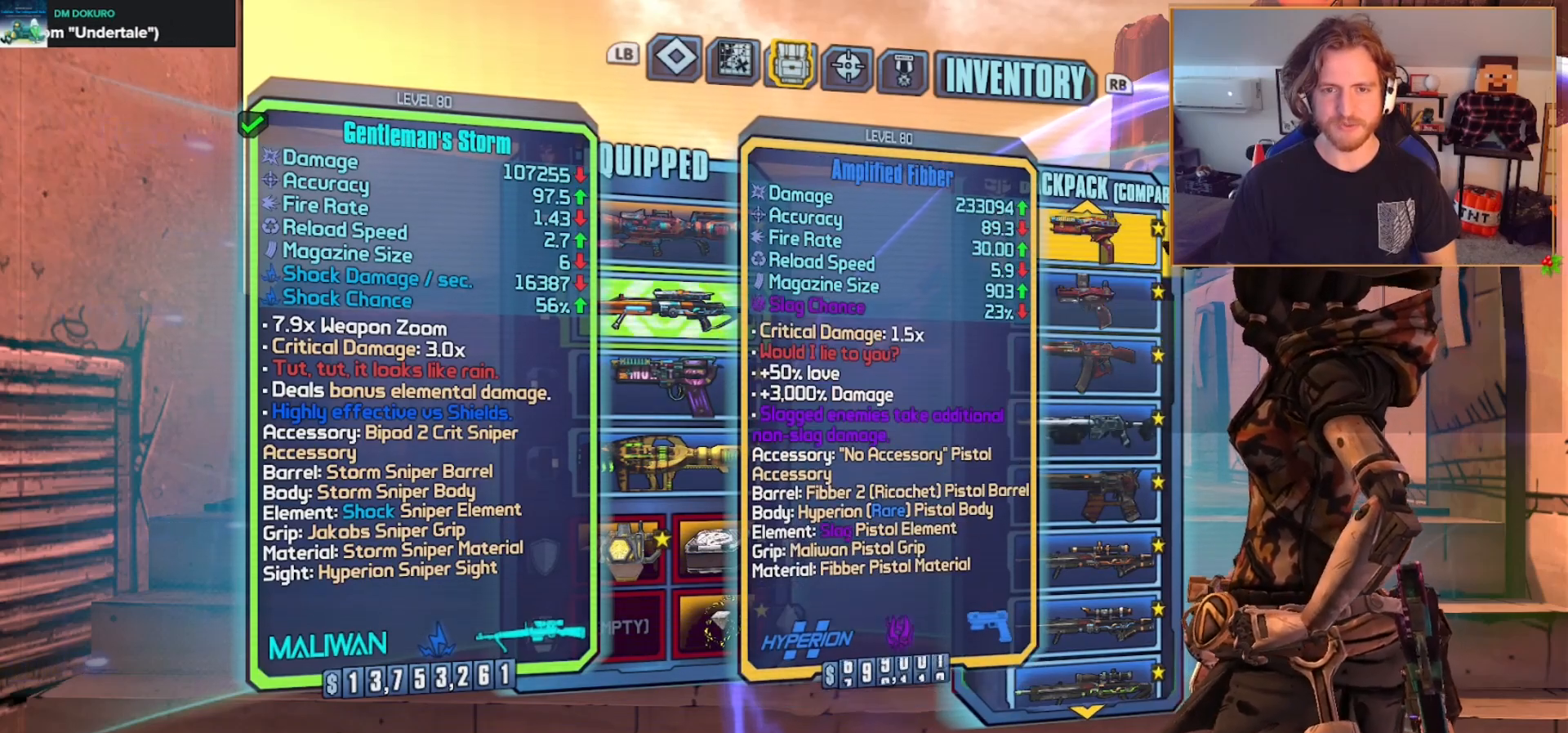
{"buttons": [], "left_stick": "center", "right_stick": "center", "events": []}
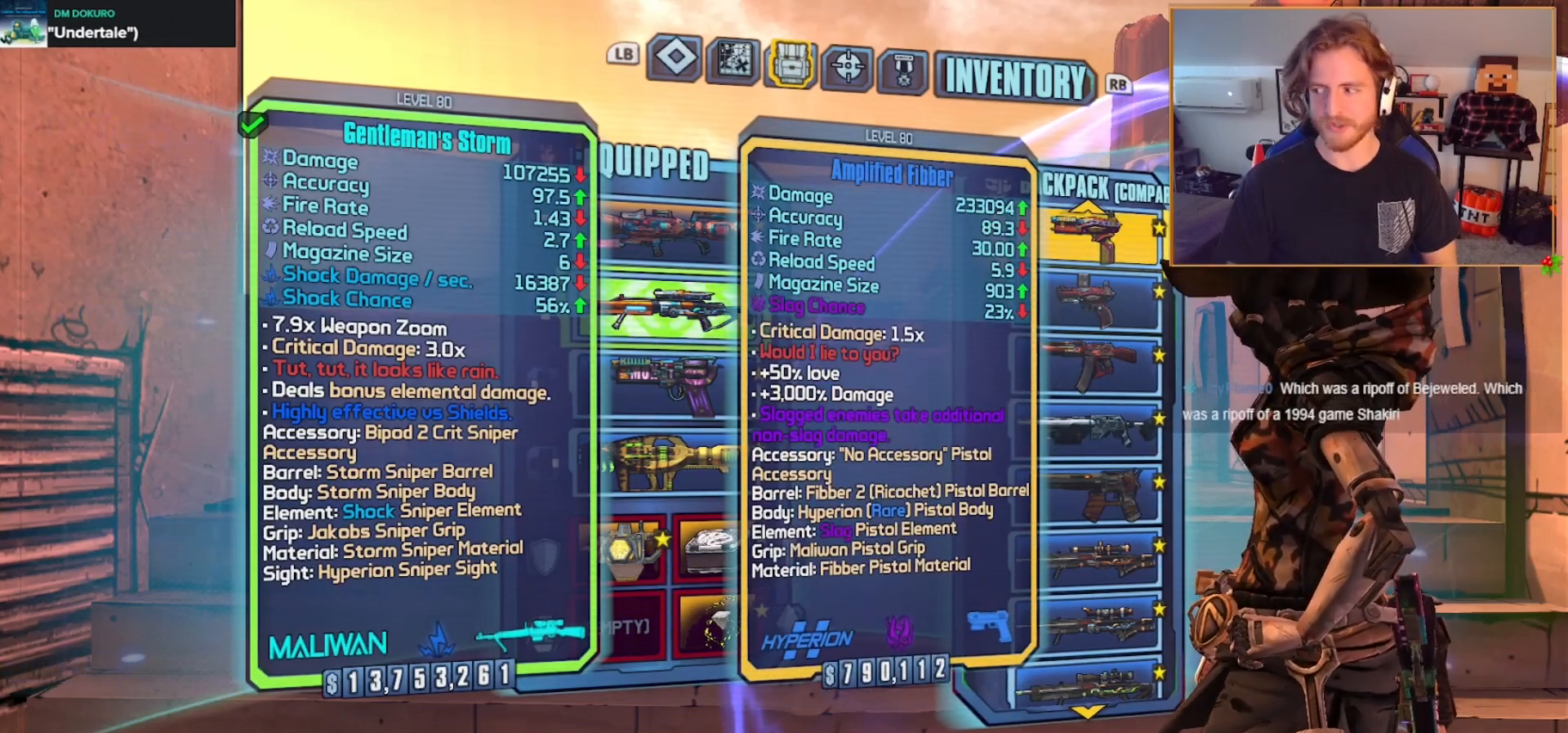
{"buttons": [], "left_stick": "center", "right_stick": "center", "events": []}
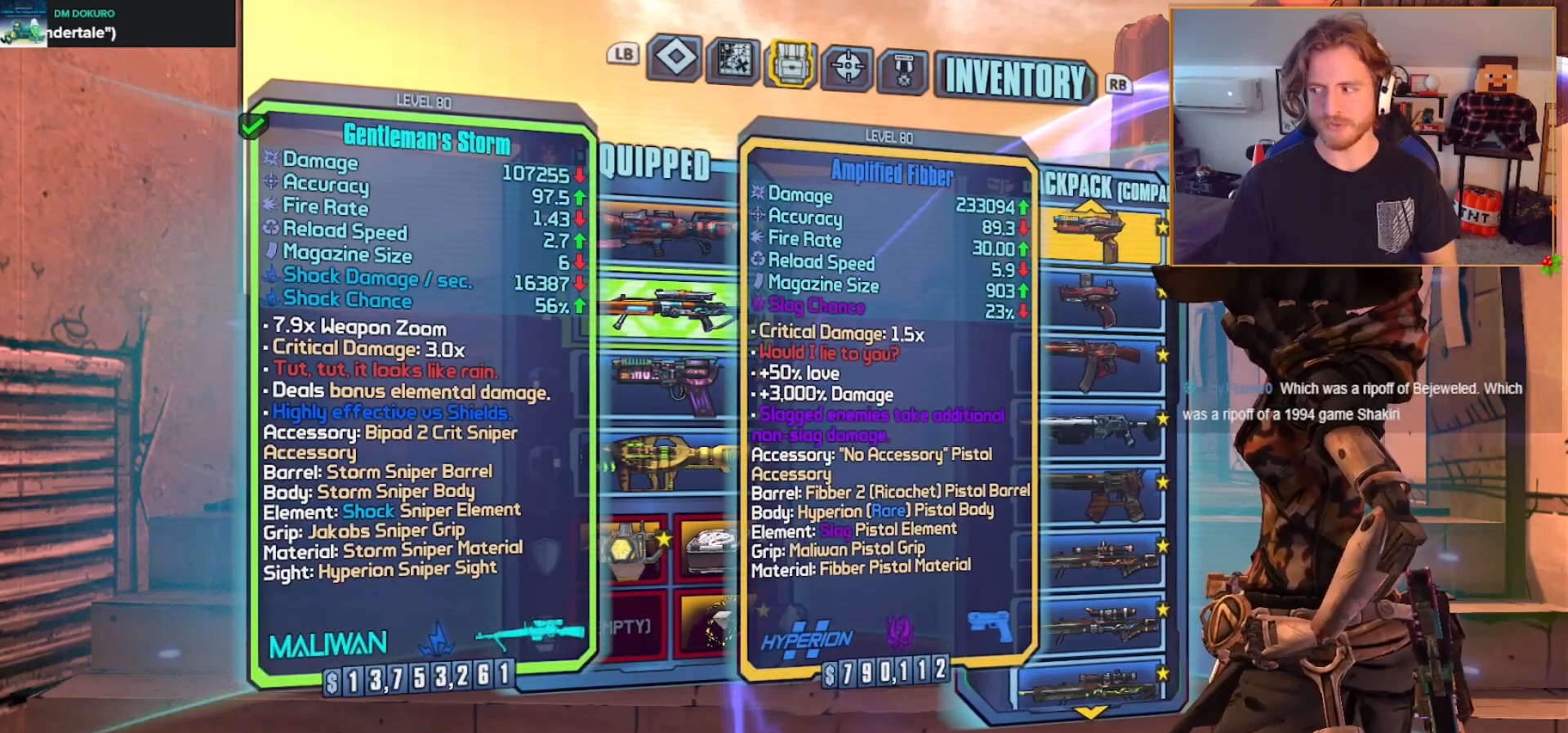
{"buttons": [], "left_stick": "center", "right_stick": "center", "events": []}
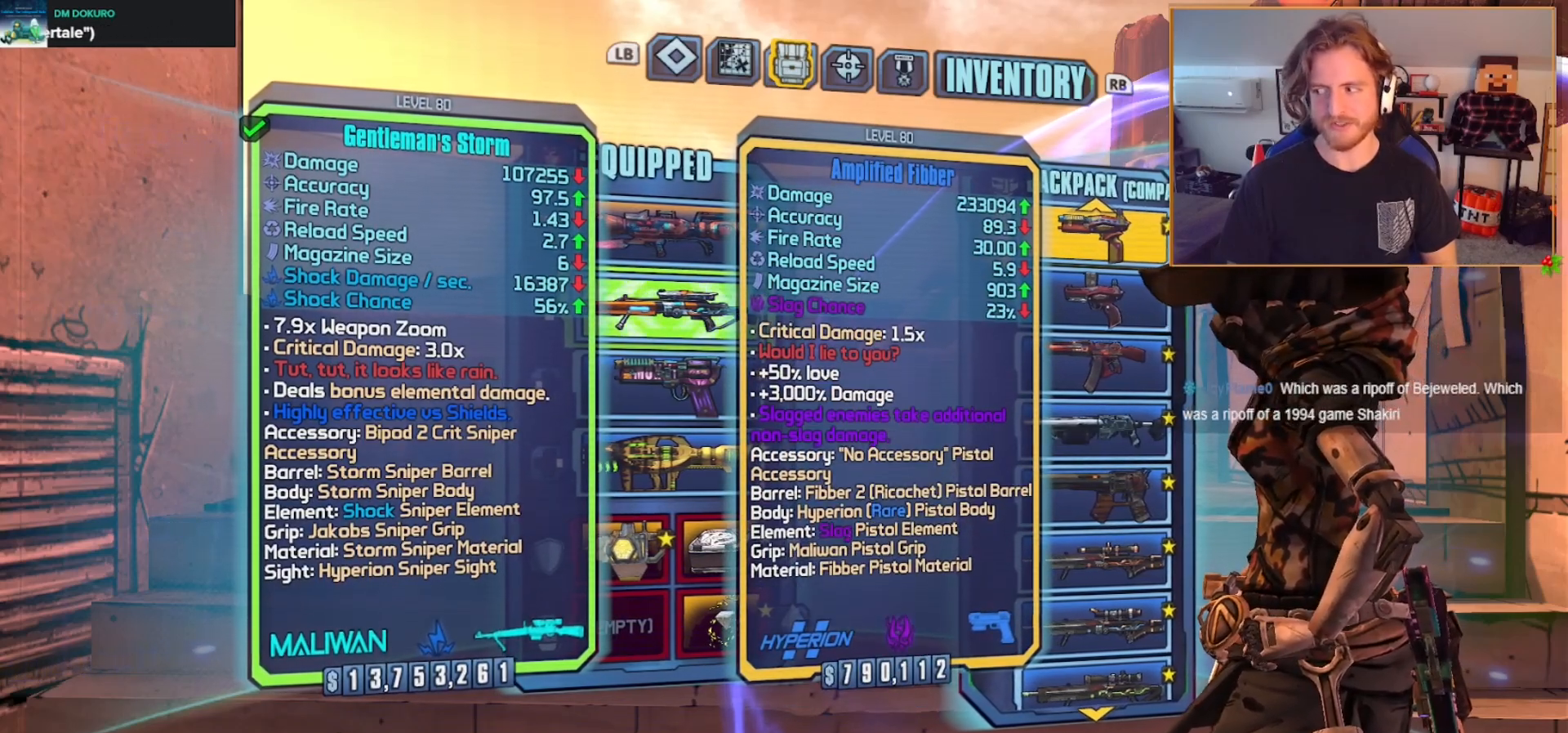
{"buttons": [], "left_stick": "center", "right_stick": "center", "events": [[383, "A", "down"], [500, "A", "up"]]}
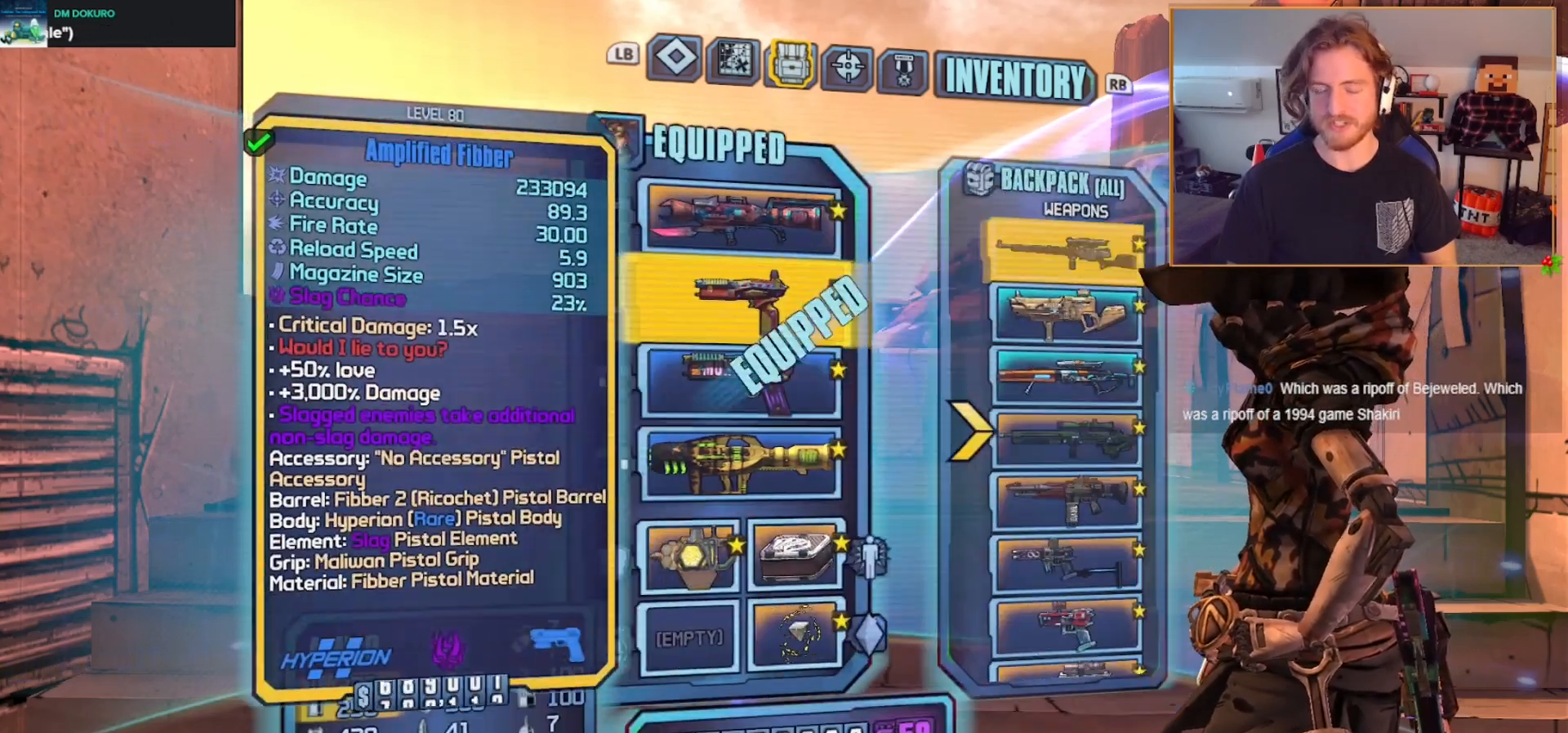
{"buttons": [], "left_stick": "center", "right_stick": "center", "events": [[217, "DPAD_DOWN", "down"], [300, "DPAD_DOWN", "up"], [367, "DPAD_DOWN", "down"], [467, "DPAD_DOWN", "up"]]}
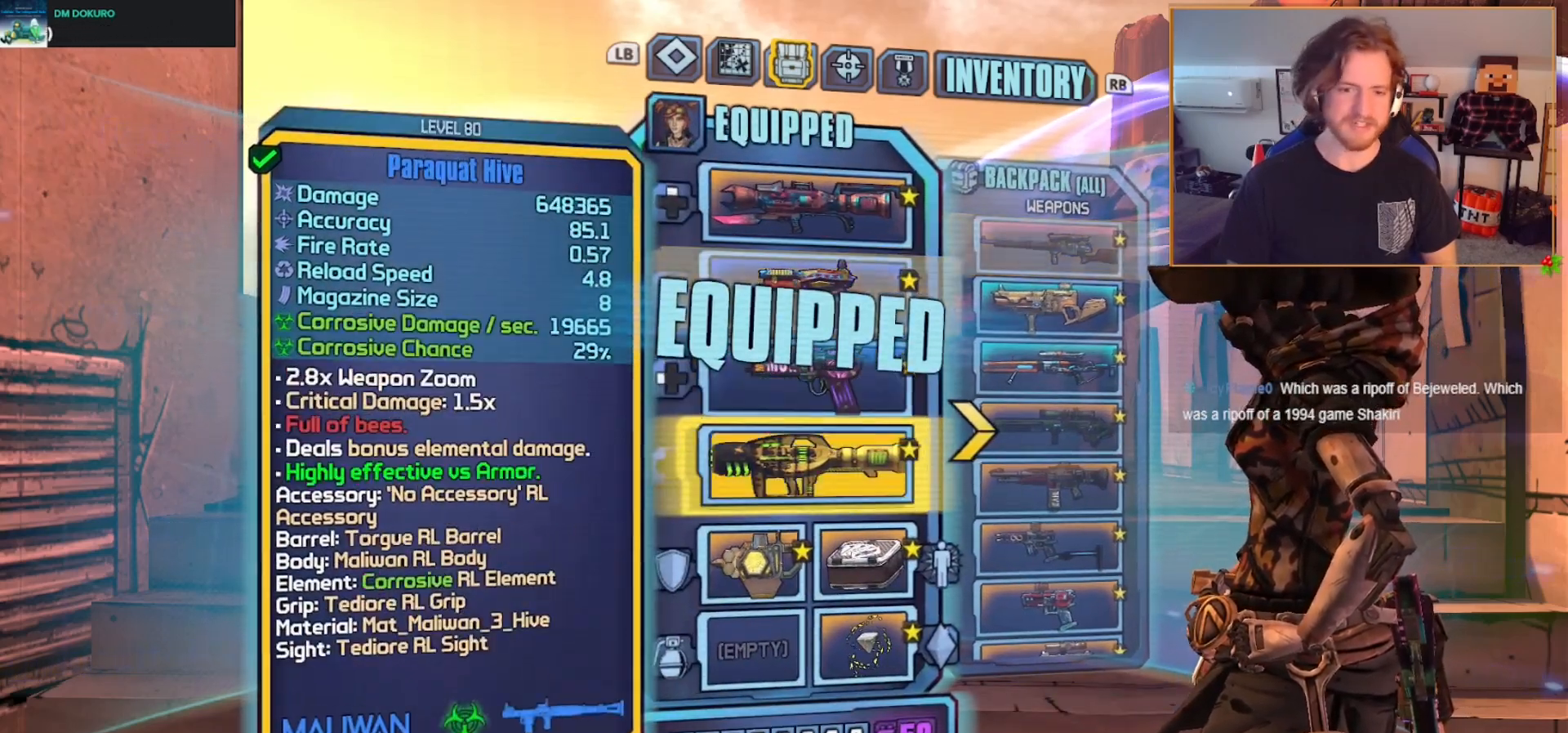
{"buttons": [], "left_stick": "center", "right_stick": "center", "events": [[33, "DPAD_DOWN", "down"], [150, "DPAD_DOWN", "up"], [200, "A", "down"], [317, "A", "up"], [400, "DPAD_DOWN", "down"], [500, "DPAD_DOWN", "up"]]}
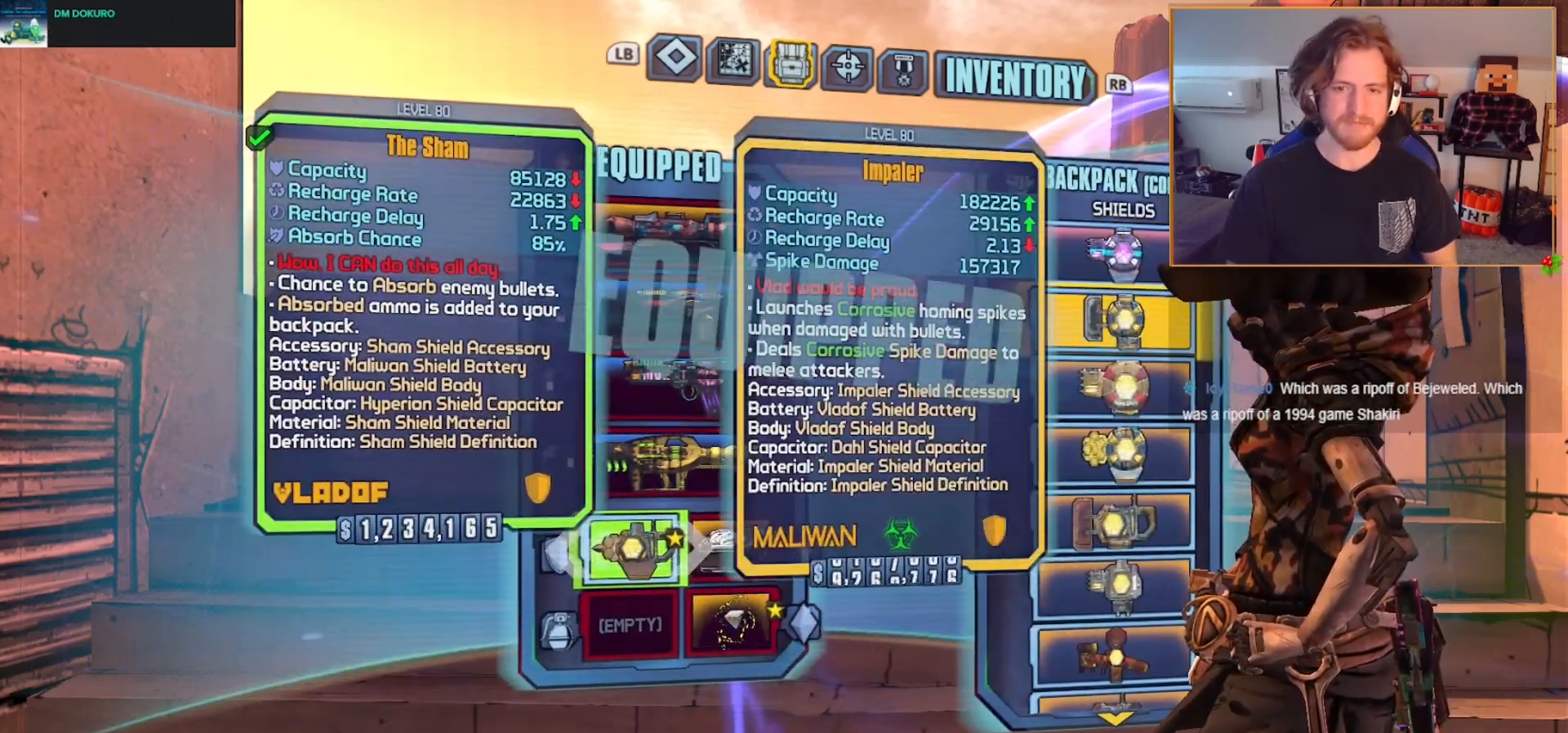
{"buttons": ["DPAD_DOWN"], "left_stick": "center", "right_stick": "center", "events": [[67, "DPAD_DOWN", "down"], [167, "DPAD_DOWN", "up"], [233, "DPAD_DOWN", "down"]]}
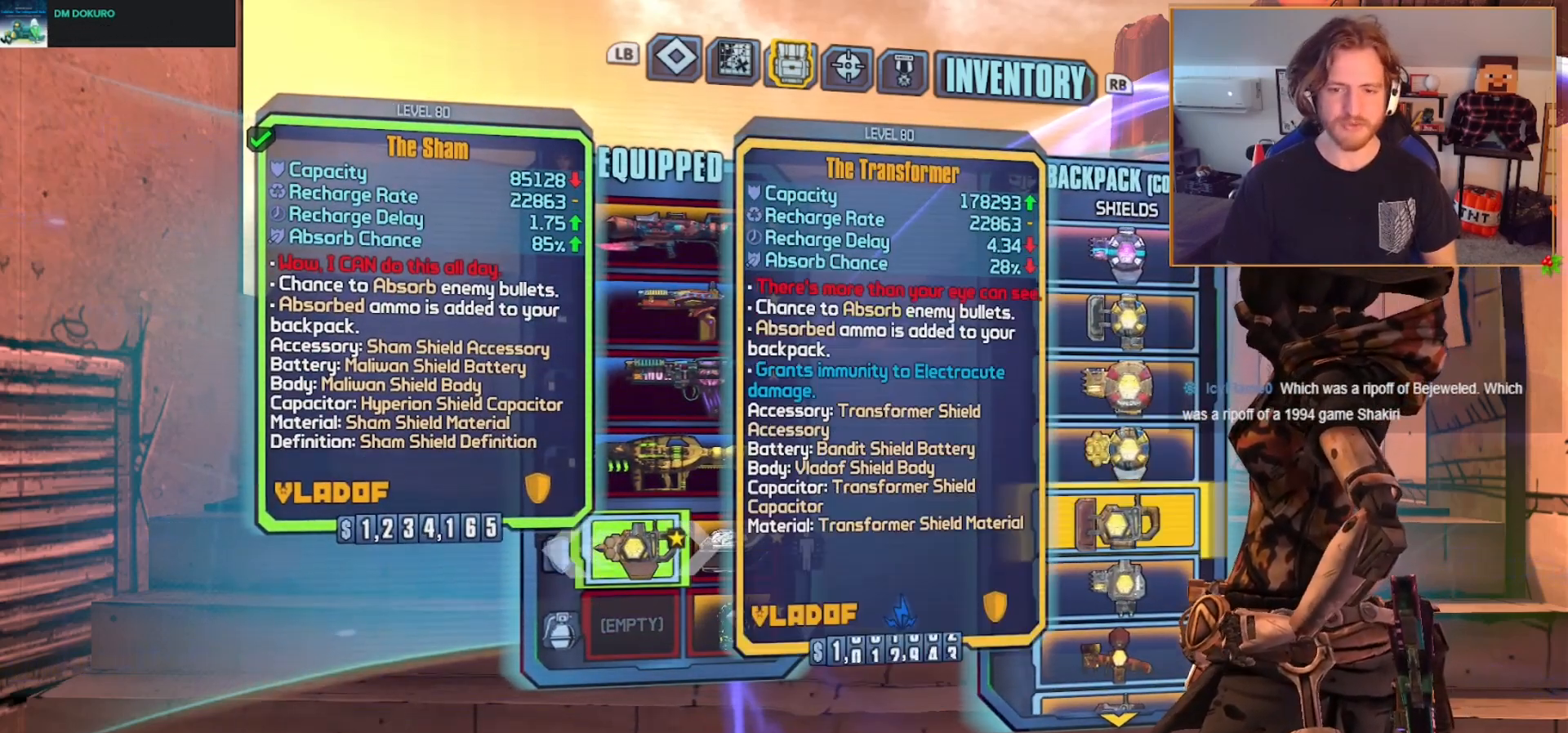
{"buttons": [], "left_stick": "center", "right_stick": "center", "events": [[350, "DPAD_DOWN", "up"]]}
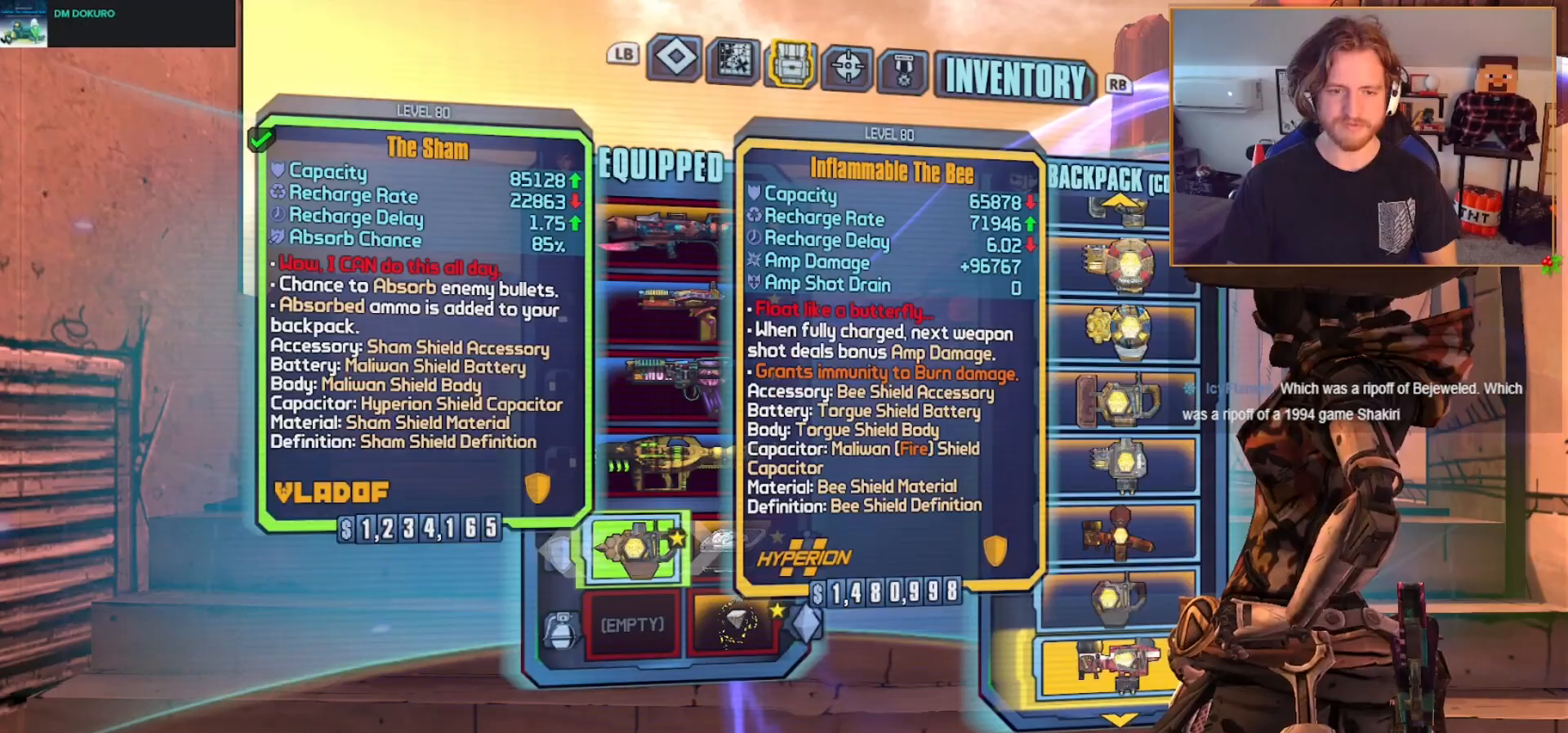
{"buttons": [], "left_stick": "center", "right_stick": "center", "events": [[17, "DPAD_DOWN", "down"], [433, "DPAD_DOWN", "up"]]}
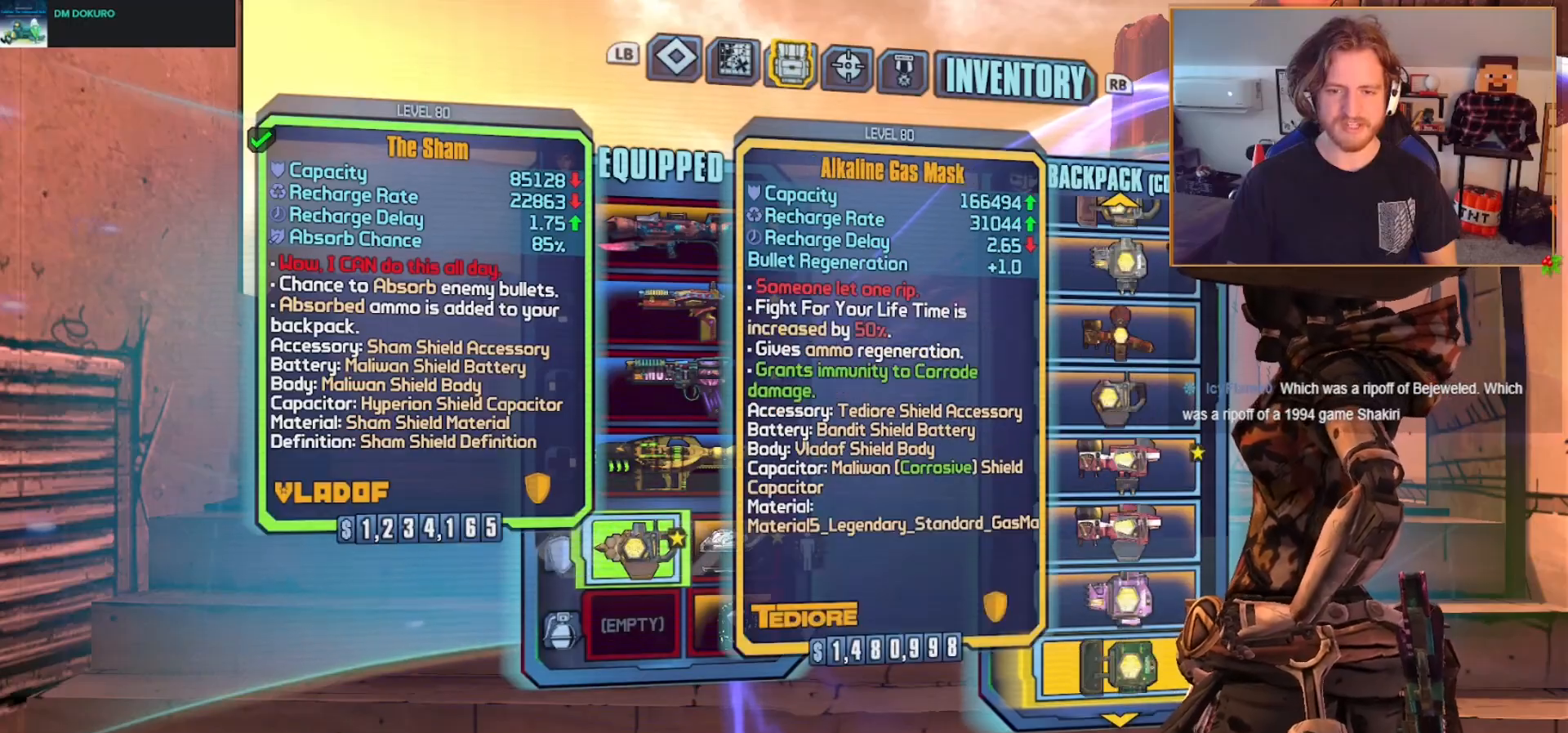
{"buttons": ["DPAD_UP"], "left_stick": "center", "right_stick": "center", "events": [[133, "DPAD_UP", "down"], [217, "DPAD_UP", "up"], [300, "DPAD_UP", "down"], [383, "DPAD_UP", "up"], [433, "DPAD_UP", "down"]]}
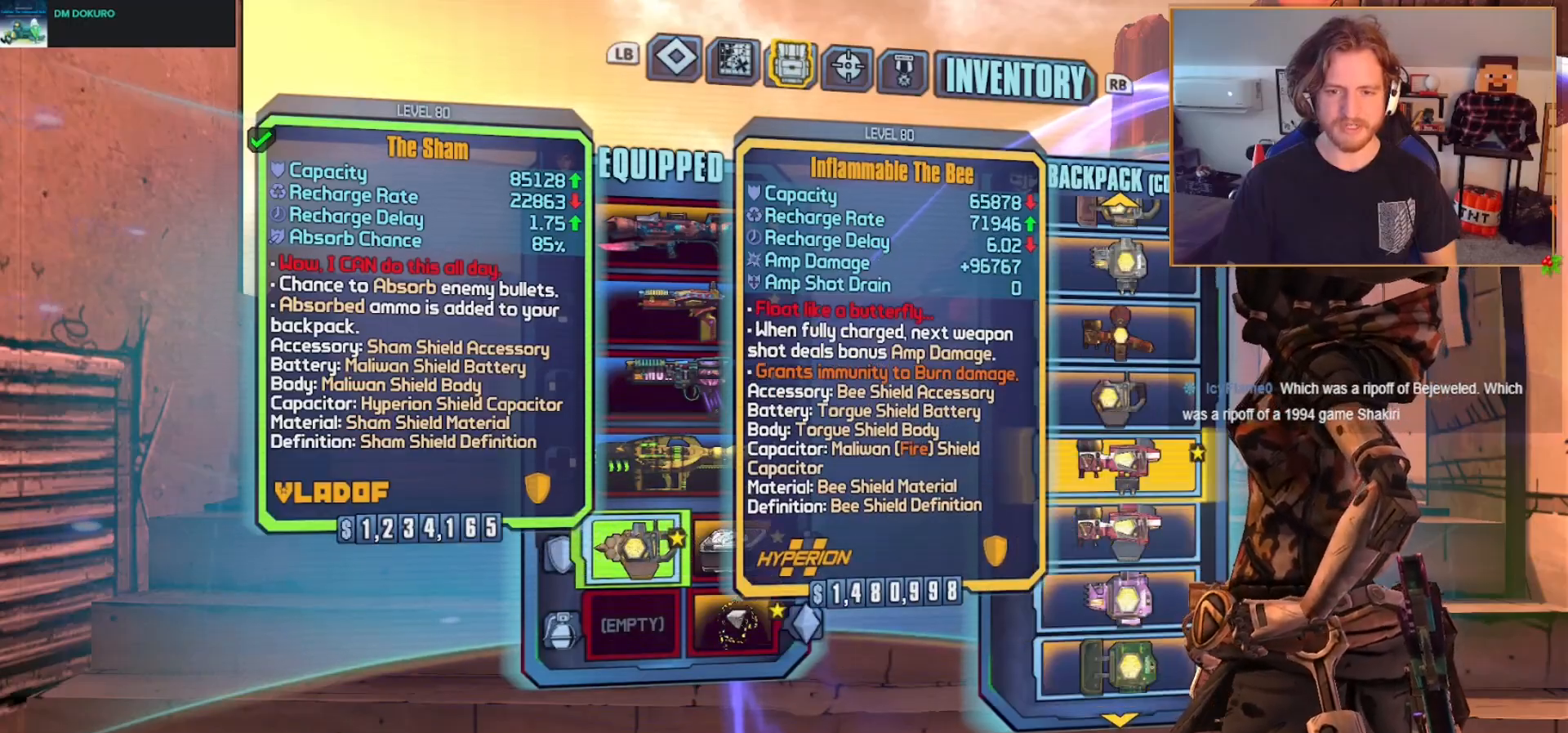
{"buttons": [], "left_stick": "up", "right_stick": "center", "events": [[50, "DPAD_UP", "up"], [100, "A", "down"], [233, "A", "up"], [300, "B", "down"], [383, "B", "up"], [417, "left_stick", "up"]]}
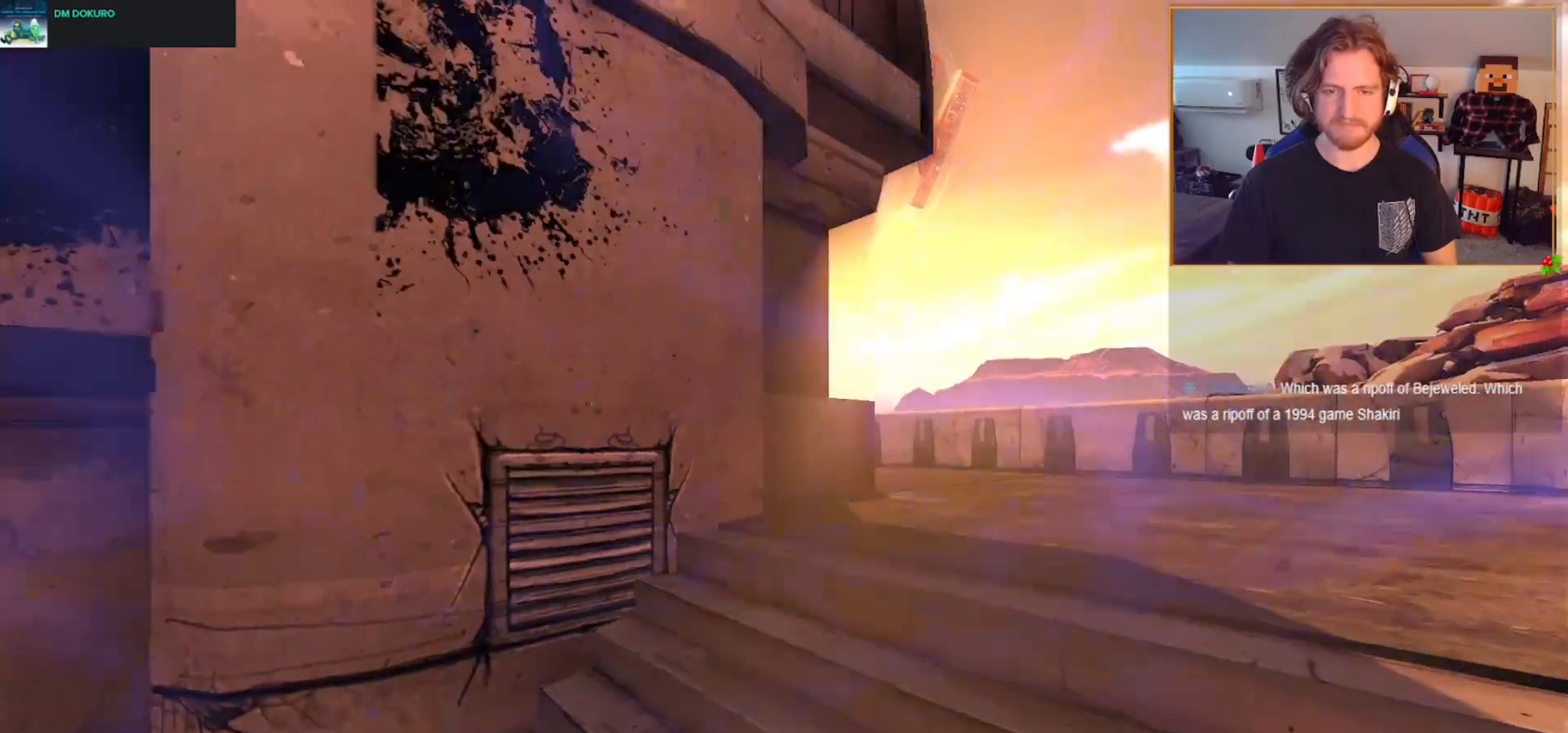
{"buttons": ["DPAD_LEFT"], "left_stick": "up", "right_stick": "center", "events": [[383, "DPAD_LEFT", "down"], [450, "DPAD_LEFT", "up"], [500, "DPAD_LEFT", "down"]]}
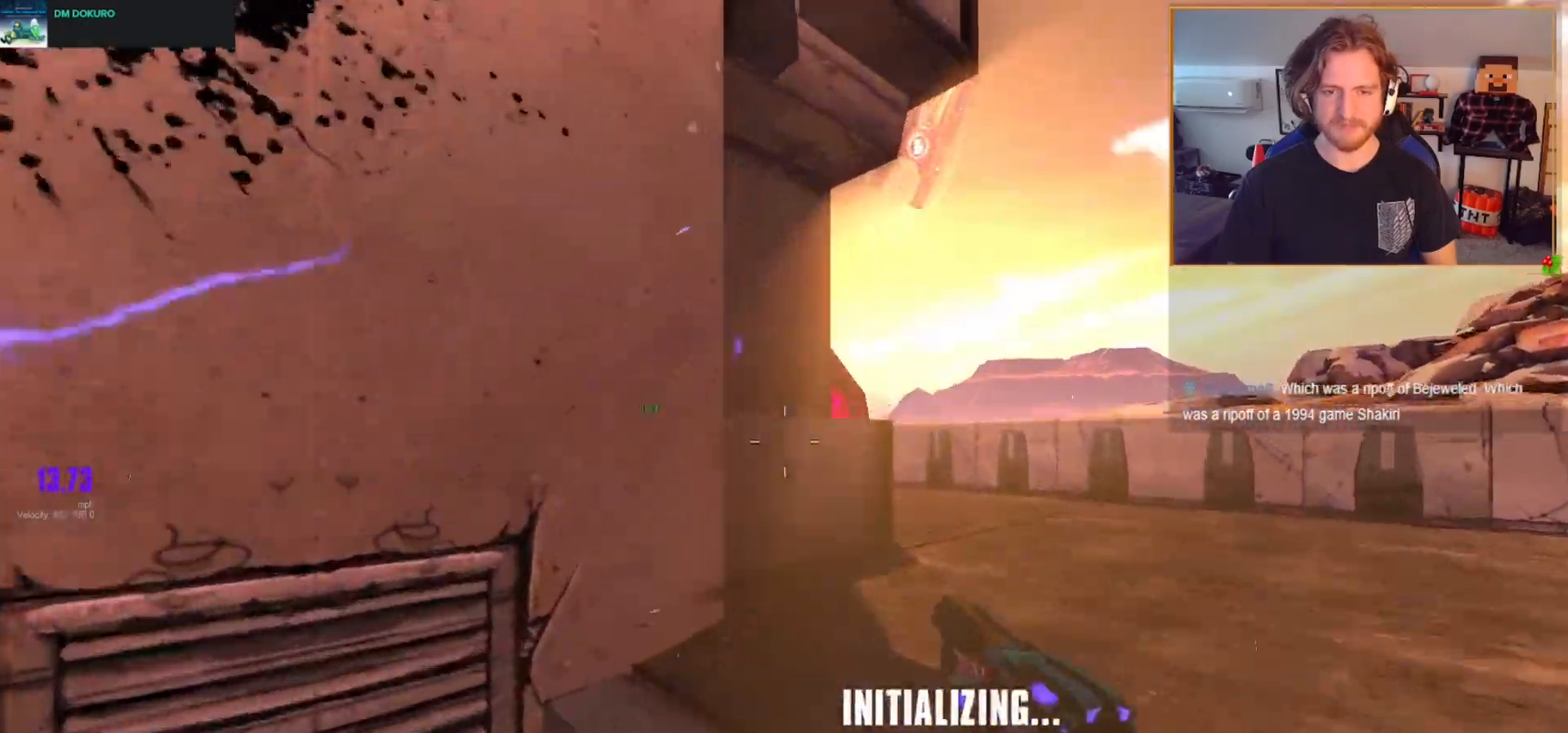
{"buttons": [], "left_stick": "up-left", "right_stick": "center", "events": [[67, "DPAD_LEFT", "up"], [150, "right_stick", "right"], [250, "right_stick", "center"], [317, "left_stick", "up-right"], [433, "left_stick", "up-left"]]}
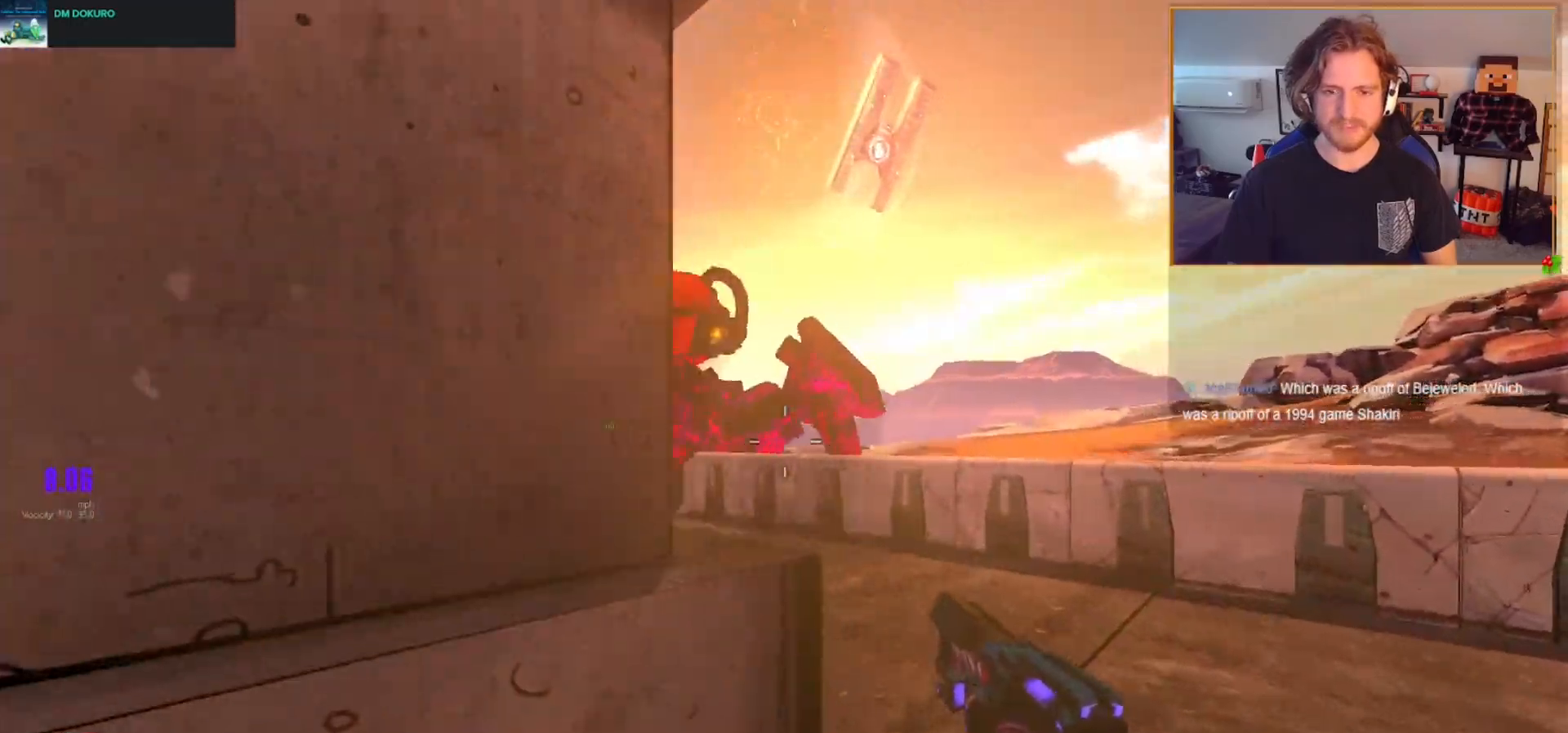
{"buttons": [], "left_stick": "down-left", "right_stick": "right", "events": [[50, "left_stick", "down"], [200, "R2", "down"], [317, "left_stick", "down-left"], [333, "R2", "up"], [500, "right_stick", "right"]]}
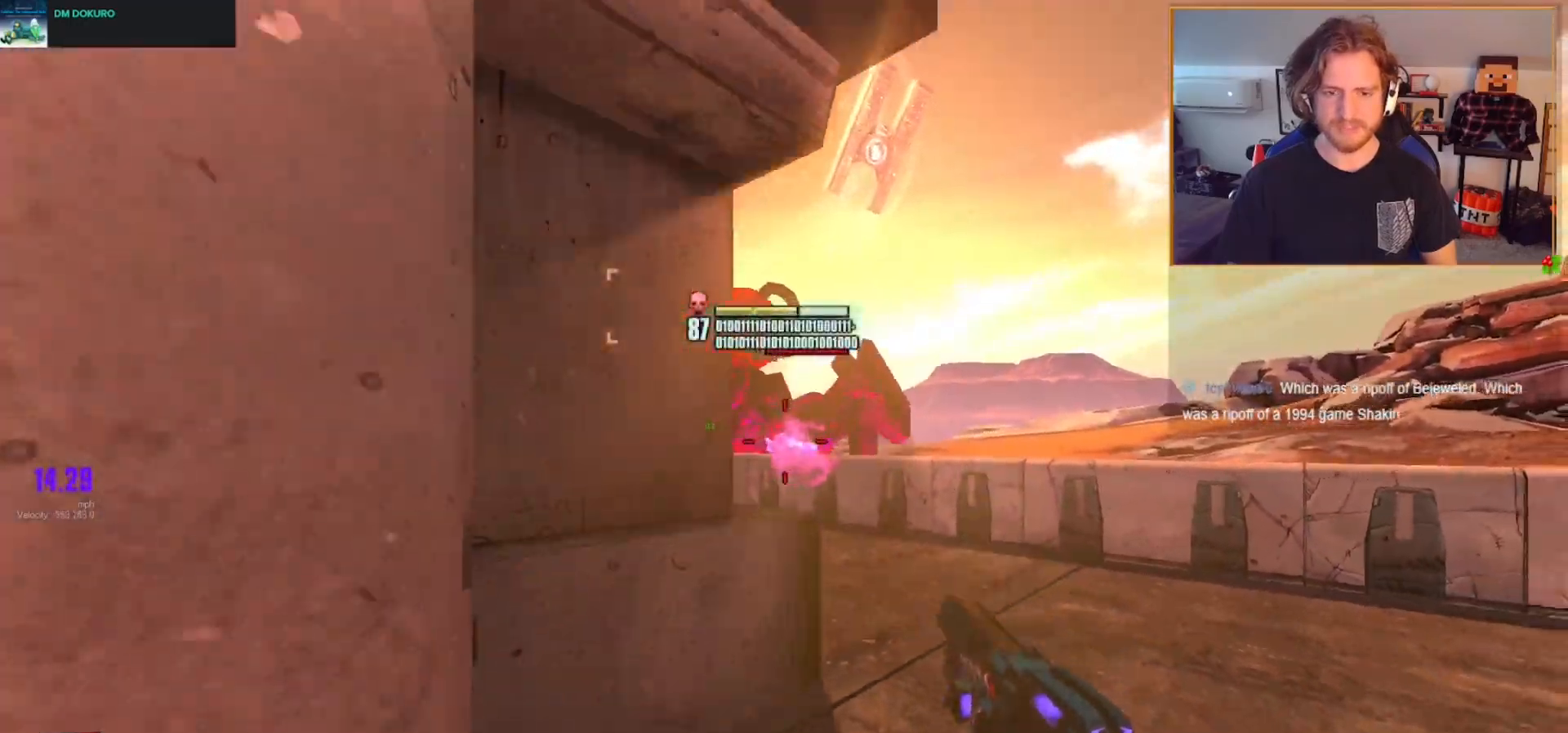
{"buttons": ["R2"], "left_stick": "down-left", "right_stick": "center", "events": [[67, "R2", "down"], [67, "left_stick", "down"], [133, "right_stick", "center"], [167, "left_stick", "center"], [200, "R2", "up"], [233, "left_stick", "up"], [317, "right_stick", "up-right"], [383, "left_stick", "left"], [417, "R2", "down"], [433, "right_stick", "center"], [450, "left_stick", "down-left"]]}